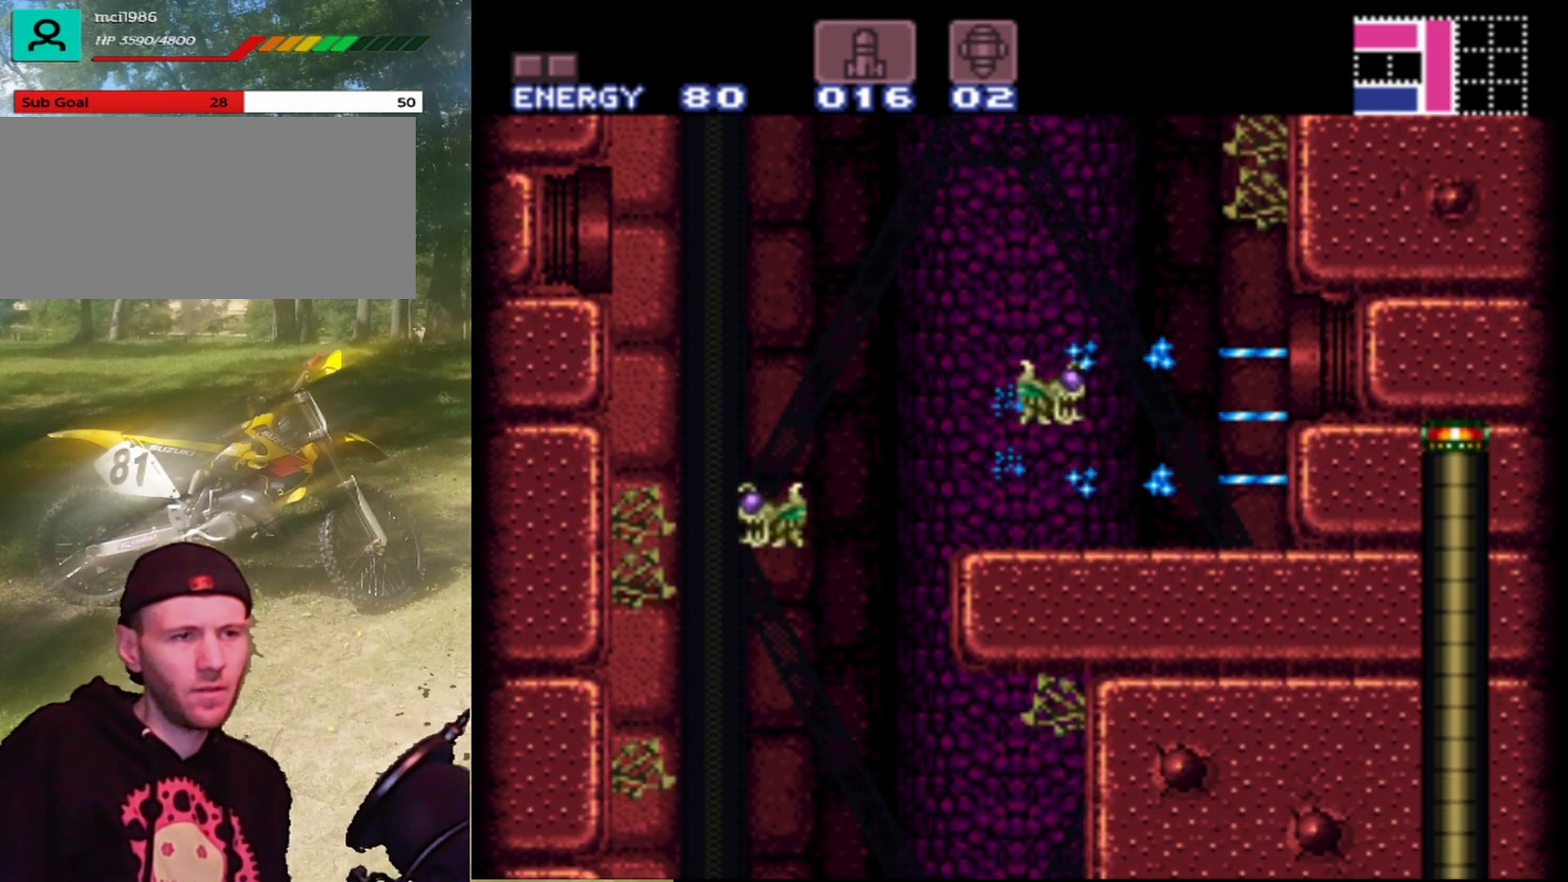
Gameplay with a controller (Nintendo layout); each line is a JSON object with the inputs held at the frame after it. "events" lists button and stick changes between this image and that frame as [ms after this image, input, new state], when the widget could be followed in between. Not read: L1 L3 R1 R3.
{"buttons": [], "events": [[133, "Y", "up"], [200, "DPAD_RIGHT", "up"], [200, "Y", "down"], [333, "Y", "up"], [400, "Y", "down"], [500, "Y", "up"]]}
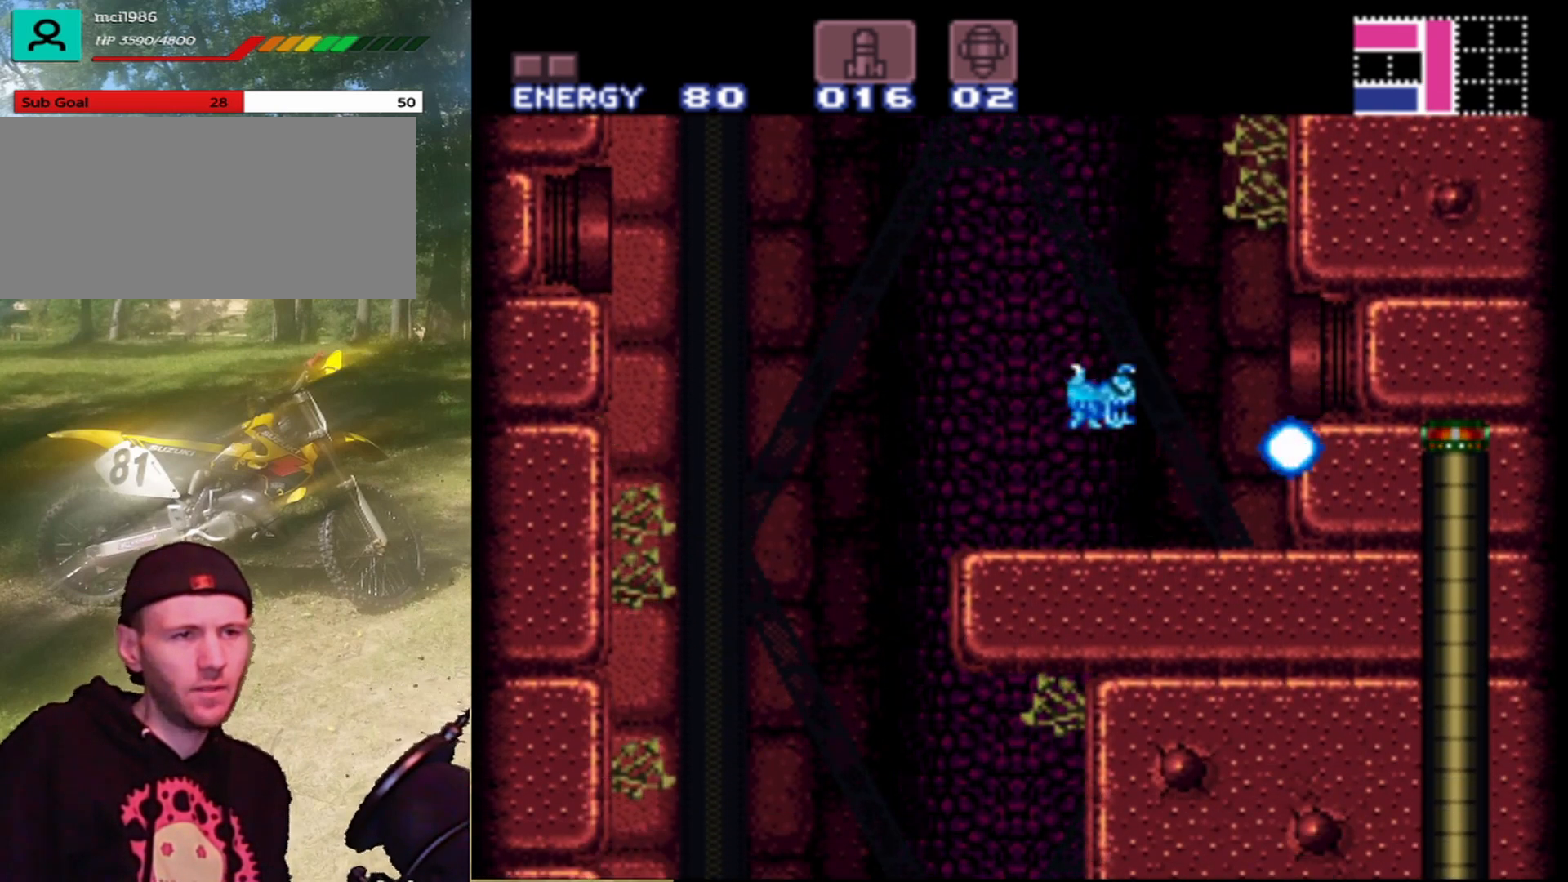
{"buttons": [], "events": [[100, "DPAD_LEFT", "down"], [100, "Y", "down"], [233, "Y", "up"], [267, "DPAD_LEFT", "up"], [333, "Y", "down"], [433, "Y", "up"]]}
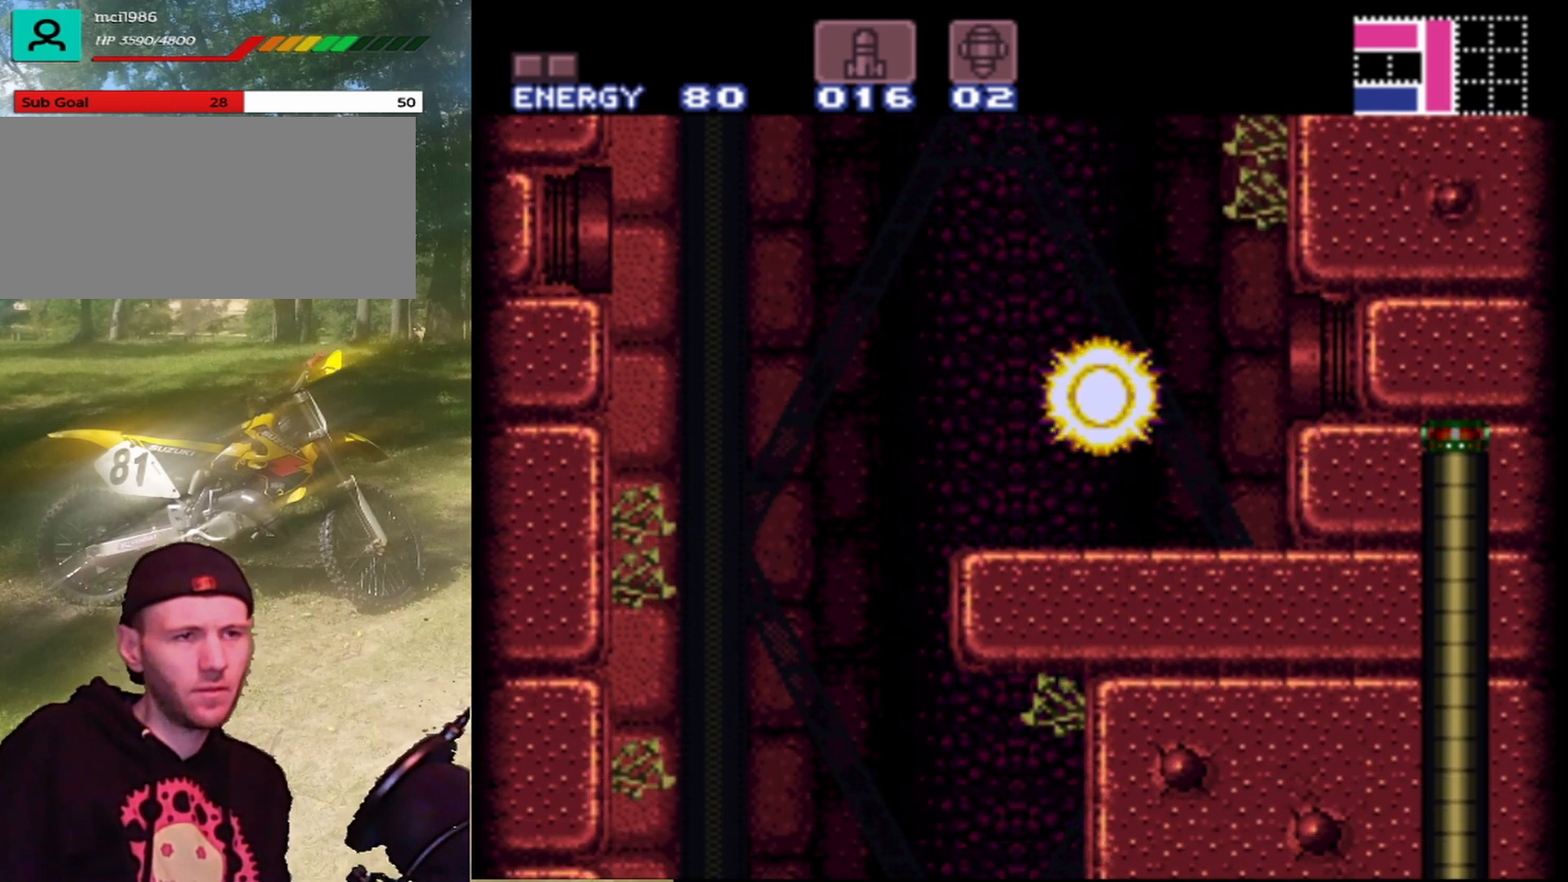
{"buttons": ["Y", "DPAD_RIGHT"], "events": [[33, "Y", "down"], [133, "DPAD_LEFT", "down"], [133, "Y", "up"], [233, "Y", "down"], [300, "DPAD_LEFT", "up"], [367, "Y", "up"], [433, "DPAD_RIGHT", "down"], [467, "Y", "down"]]}
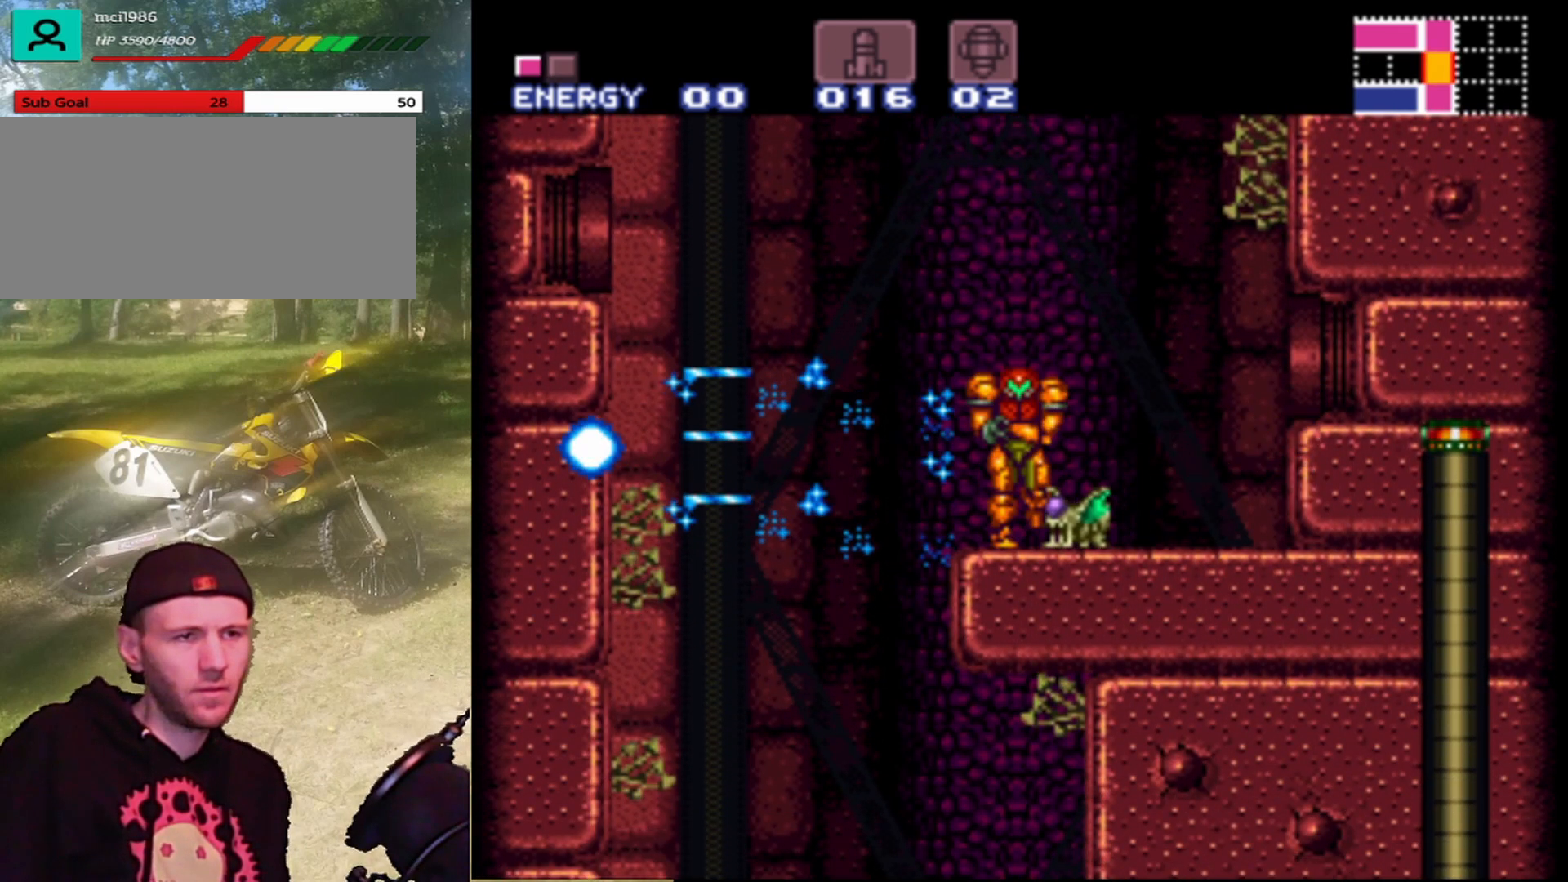
{"buttons": ["DPAD_RIGHT"], "events": [[100, "DPAD_RIGHT", "up"], [100, "Y", "up"], [200, "Y", "down"], [300, "Y", "up"], [367, "Y", "down"], [400, "DPAD_RIGHT", "down"], [500, "Y", "up"]]}
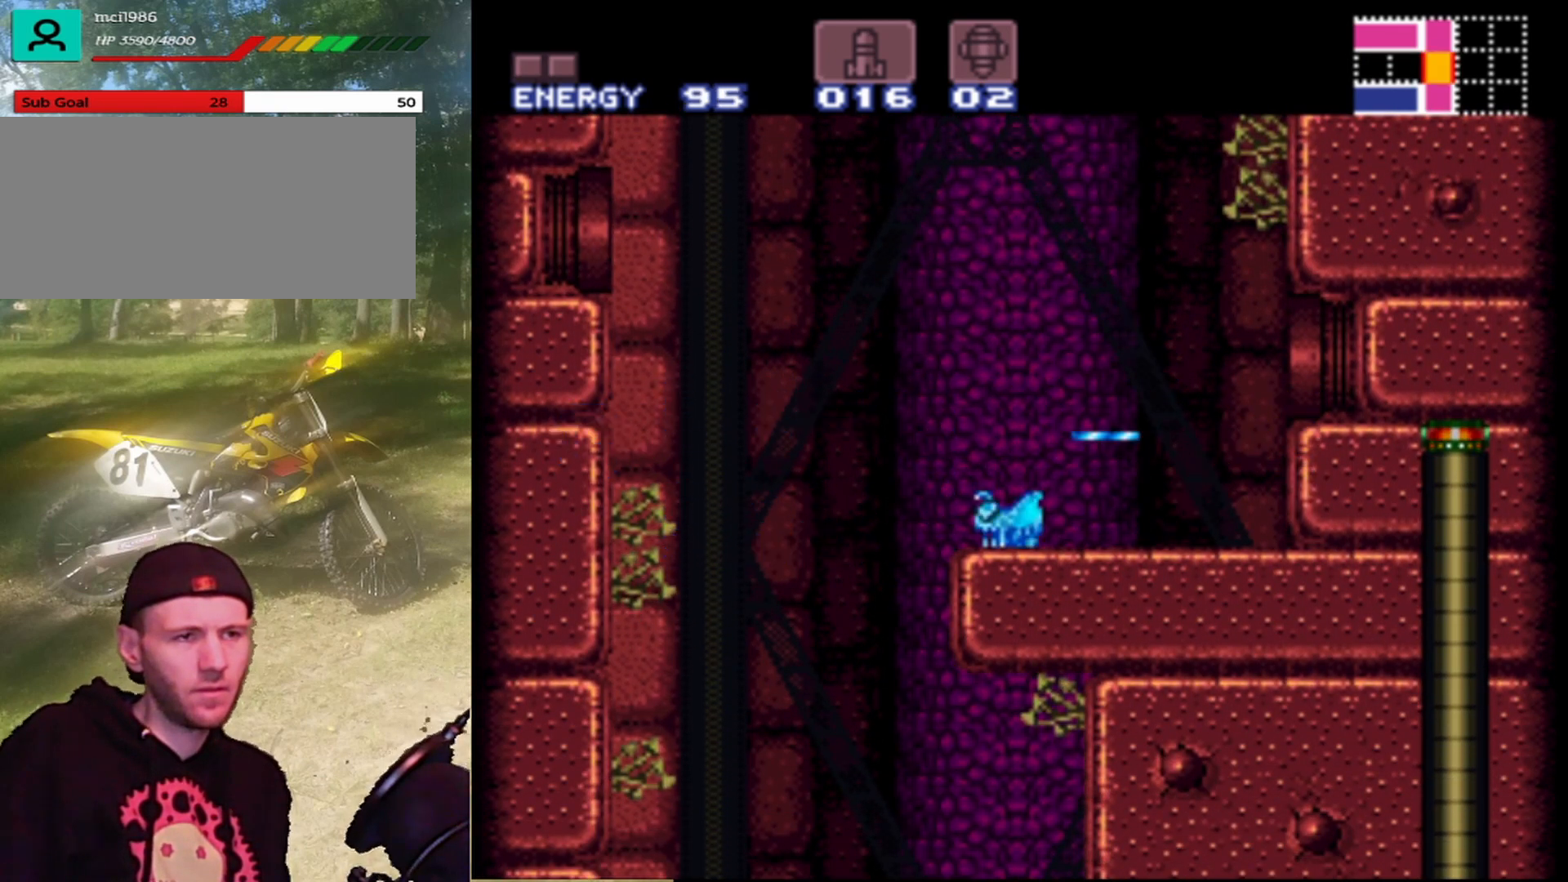
{"buttons": ["Y"], "events": [[67, "DPAD_RIGHT", "up"], [100, "Y", "down"], [200, "Y", "up"], [300, "Y", "down"], [400, "Y", "up"], [500, "Y", "down"]]}
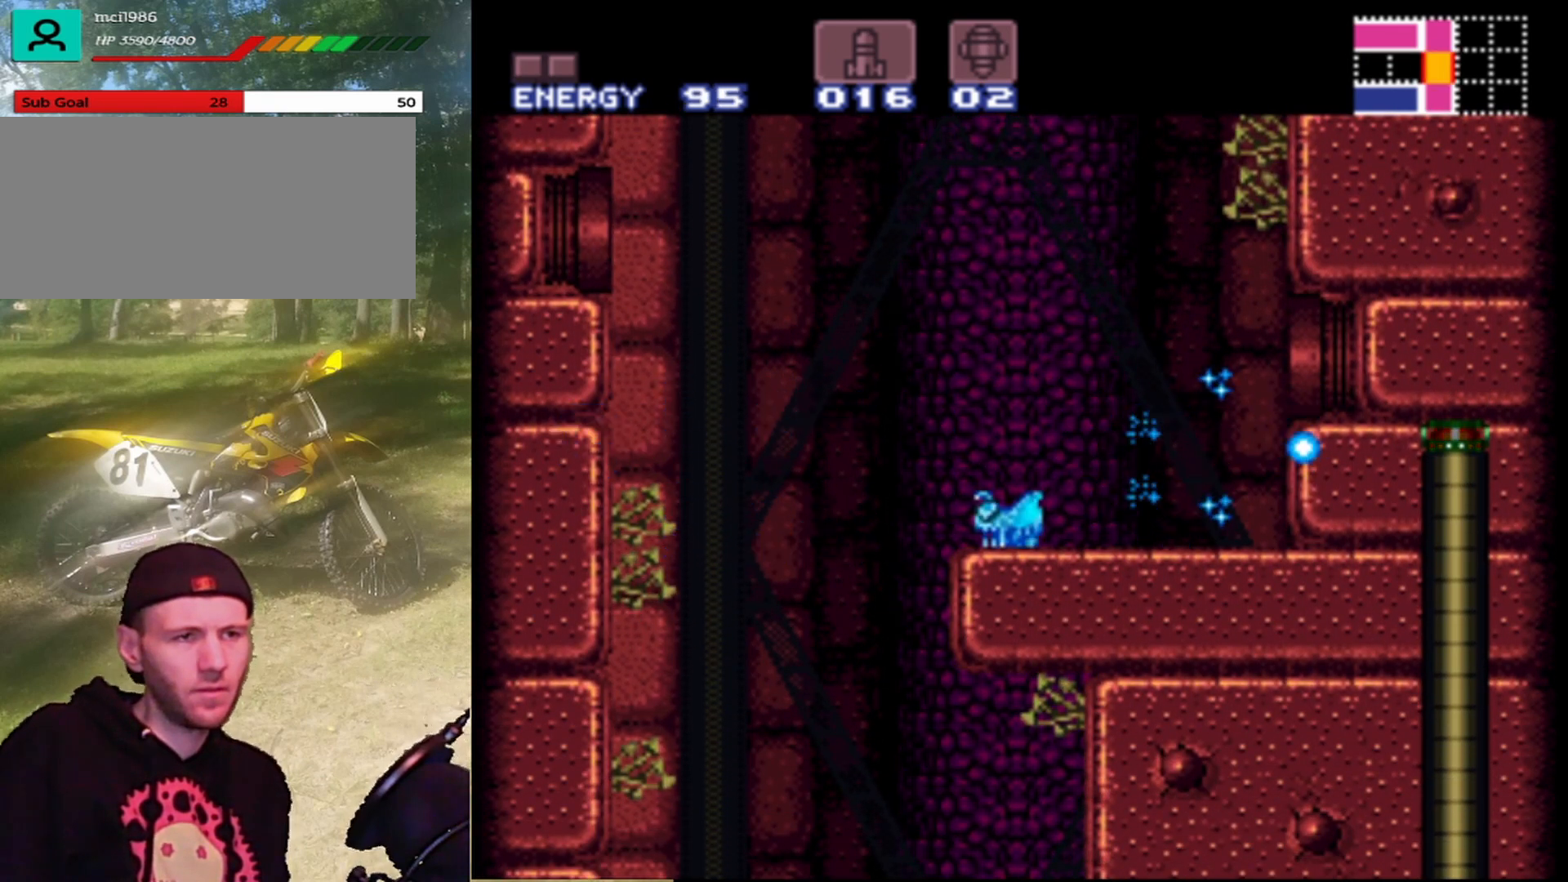
{"buttons": ["Y"], "events": [[100, "Y", "up"], [167, "DPAD_RIGHT", "down"], [233, "Y", "down"], [300, "DPAD_RIGHT", "up"], [367, "DPAD_LEFT", "down"], [400, "Y", "up"], [467, "Y", "down"], [500, "DPAD_LEFT", "up"]]}
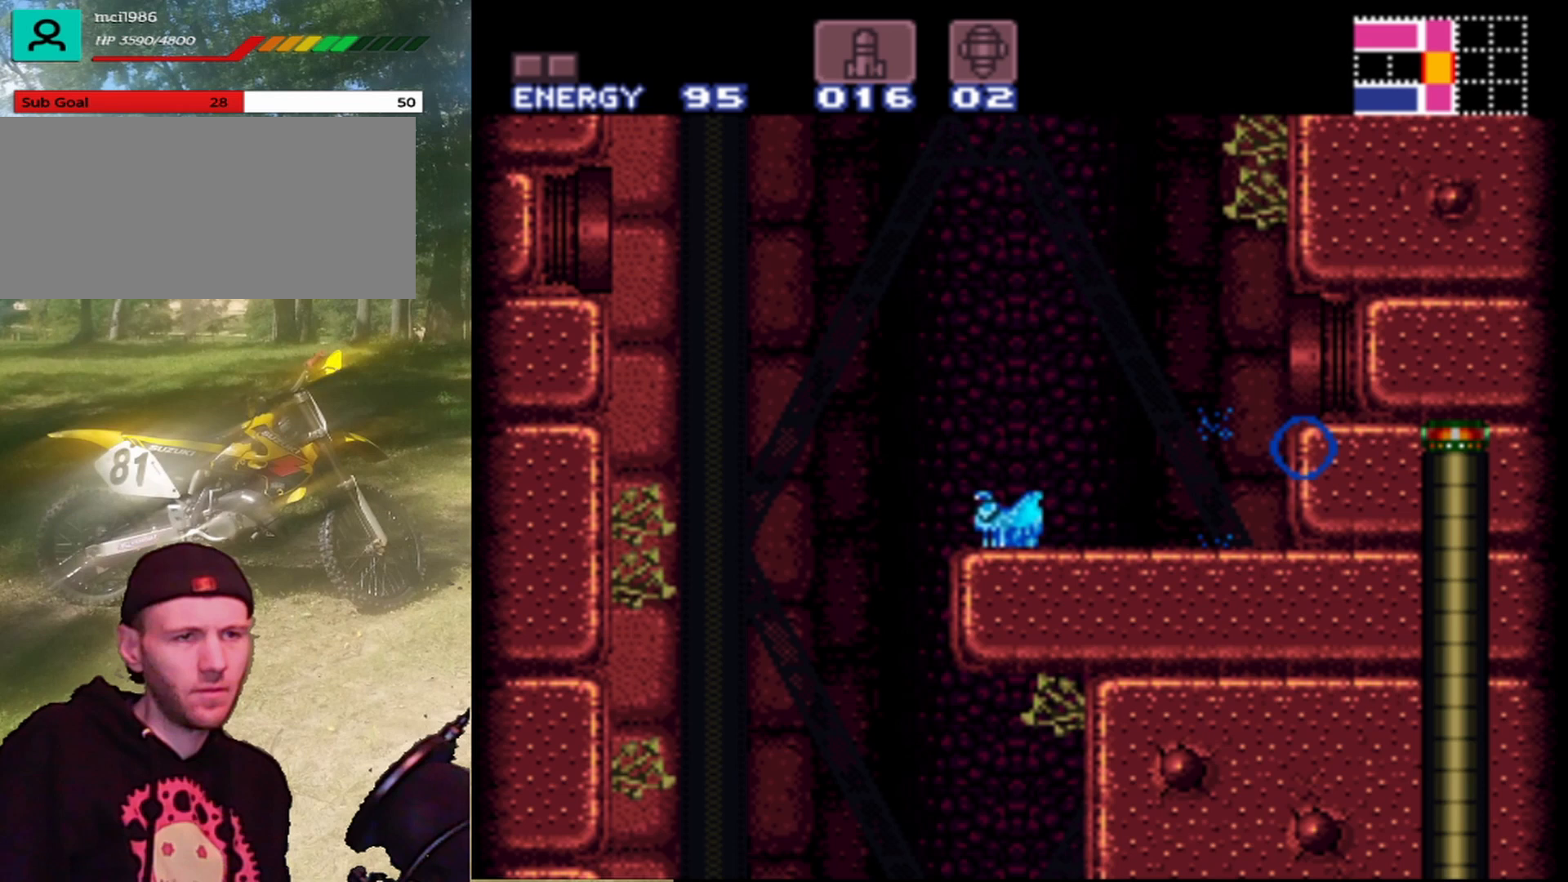
{"buttons": ["Y"], "events": [[67, "Y", "up"], [167, "Y", "down"], [200, "DPAD_LEFT", "down"], [300, "Y", "up"], [400, "Y", "down"], [433, "DPAD_LEFT", "up"]]}
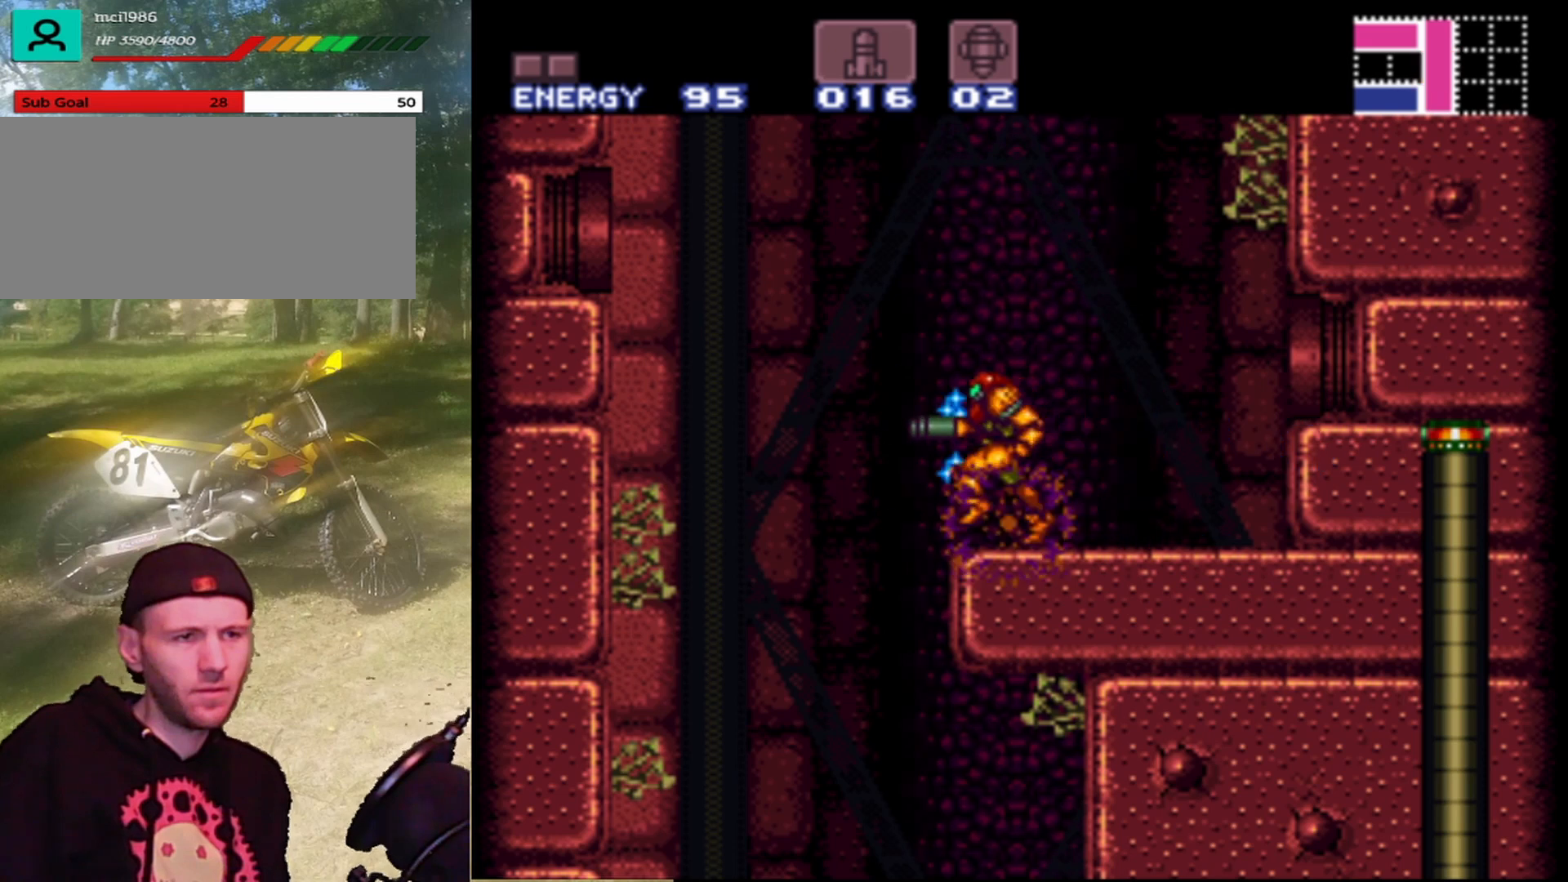
{"buttons": [], "events": [[33, "DPAD_RIGHT", "down"], [33, "Y", "up"], [133, "DPAD_RIGHT", "up"], [133, "Y", "down"], [233, "Y", "up"], [333, "Y", "down"], [433, "Y", "up"]]}
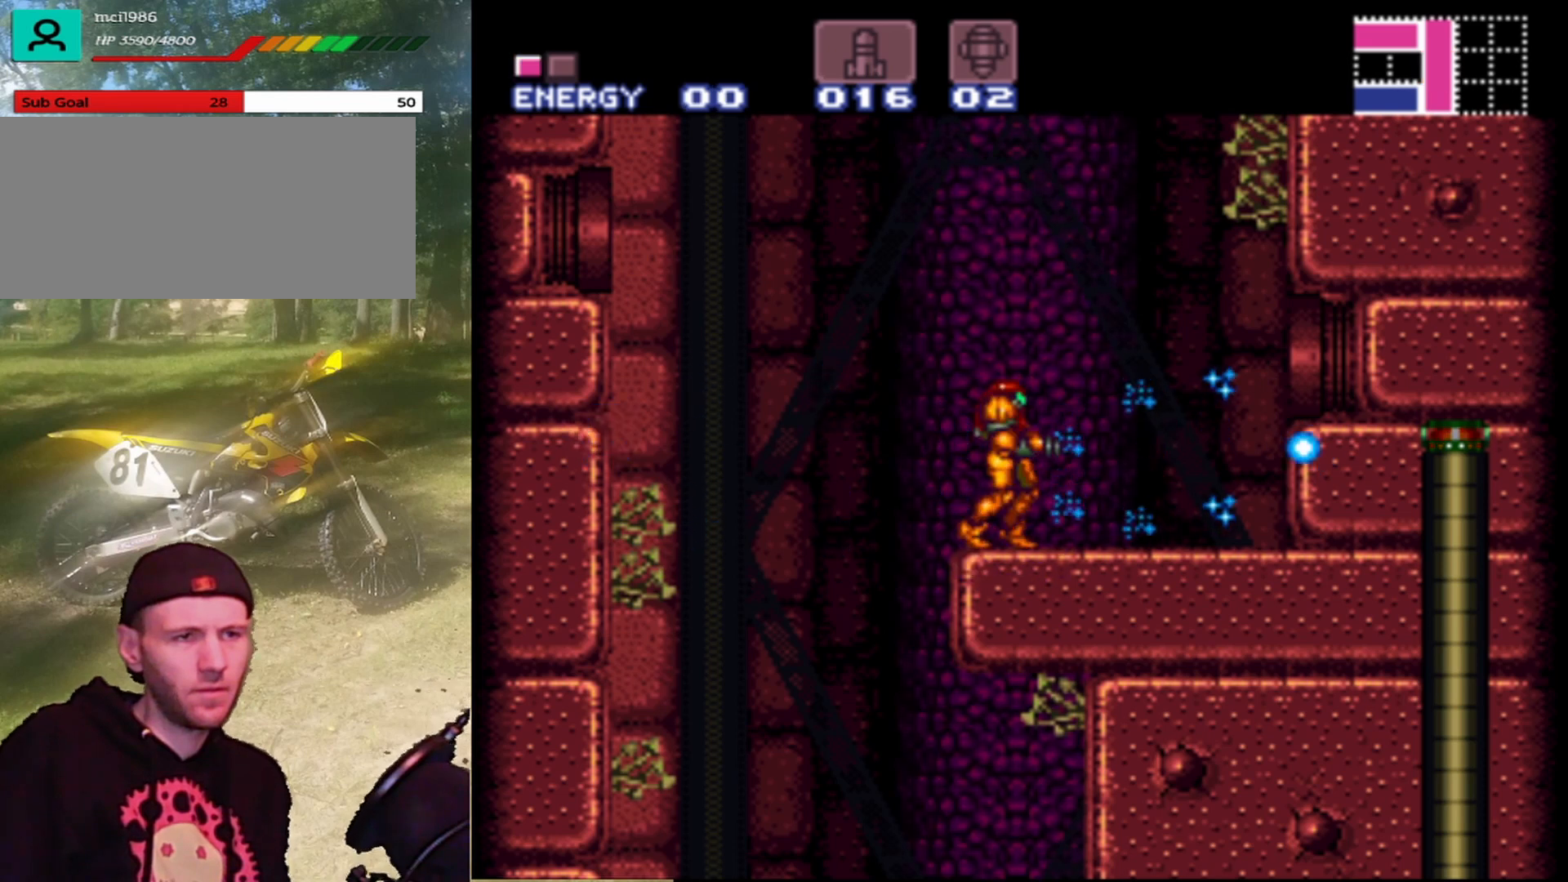
{"buttons": ["Y"], "events": [[33, "Y", "down"], [167, "Y", "up"], [233, "Y", "down"], [367, "Y", "up"], [467, "Y", "down"]]}
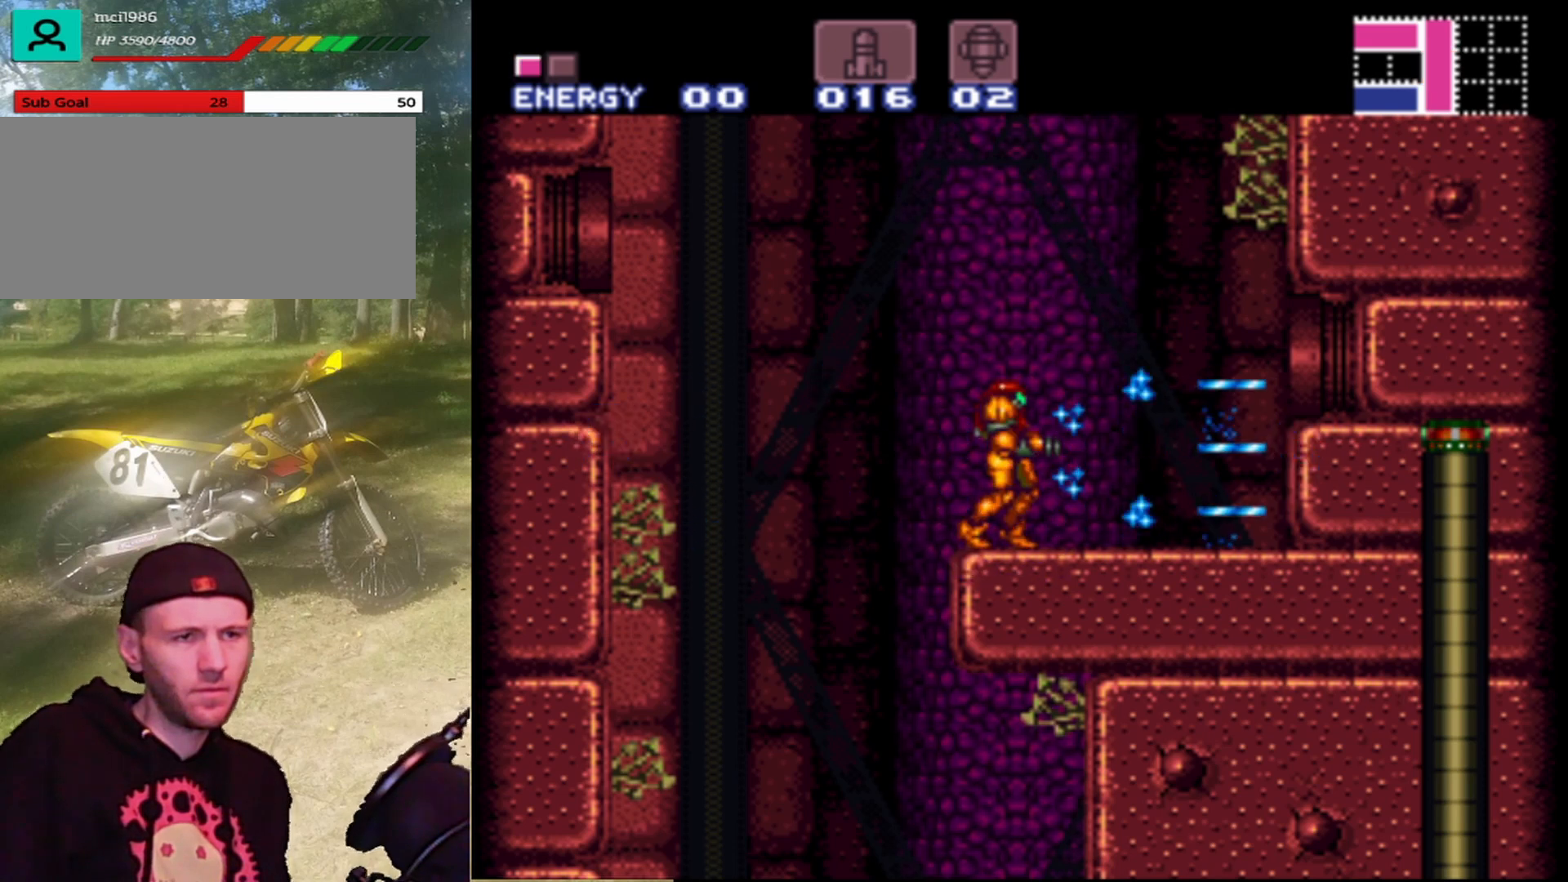
{"buttons": [], "events": [[67, "Y", "up"], [167, "Y", "down"], [300, "Y", "up"], [367, "Y", "down"], [500, "Y", "up"]]}
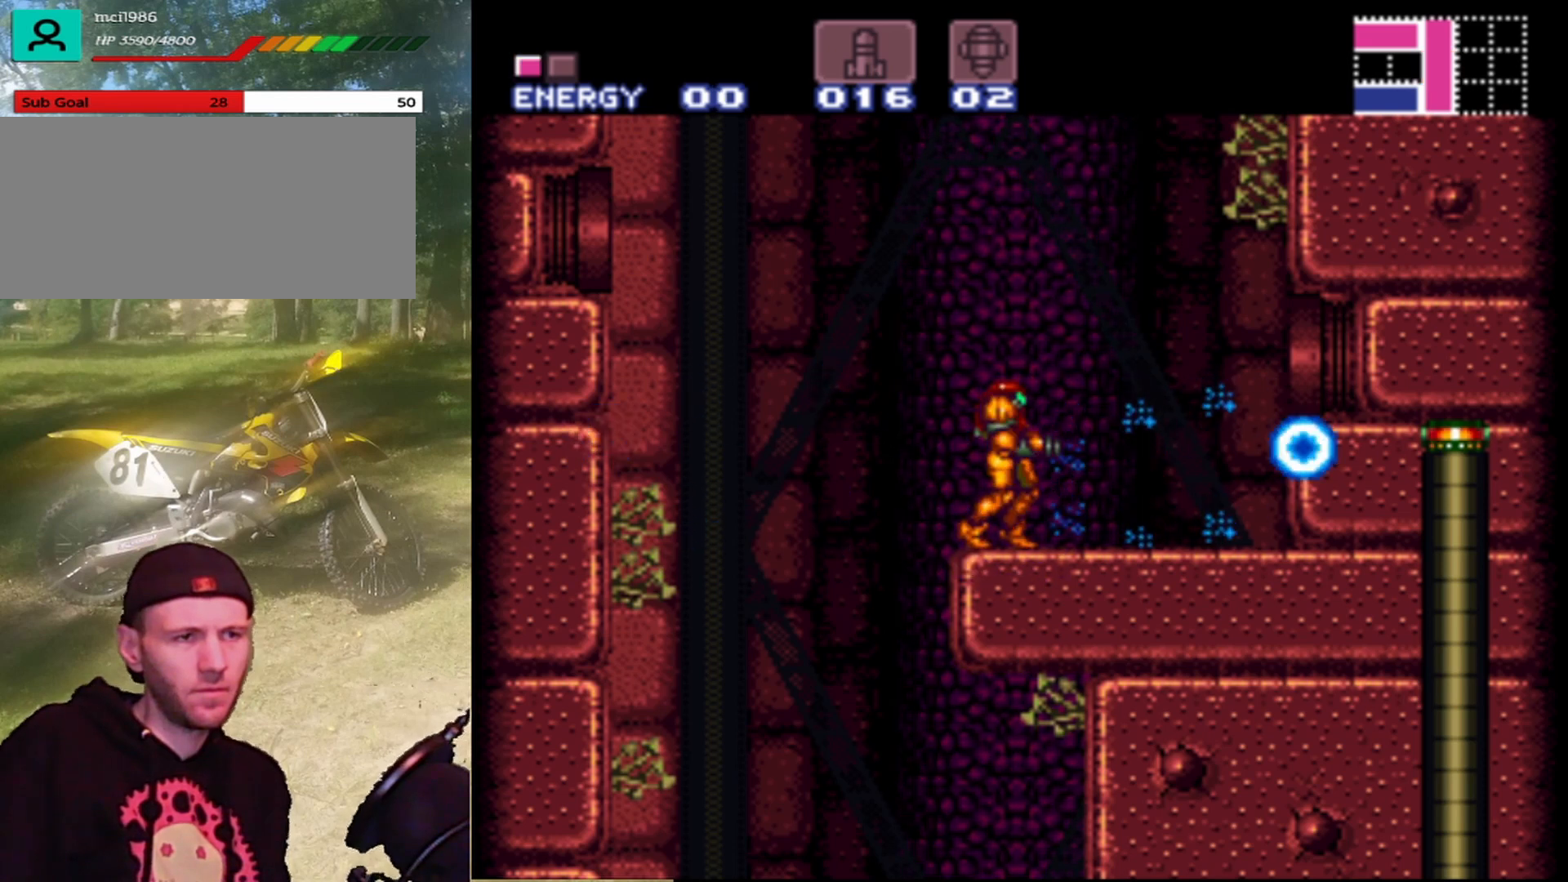
{"buttons": [], "events": [[67, "Y", "down"], [200, "Y", "up"], [300, "Y", "down"], [433, "Y", "up"]]}
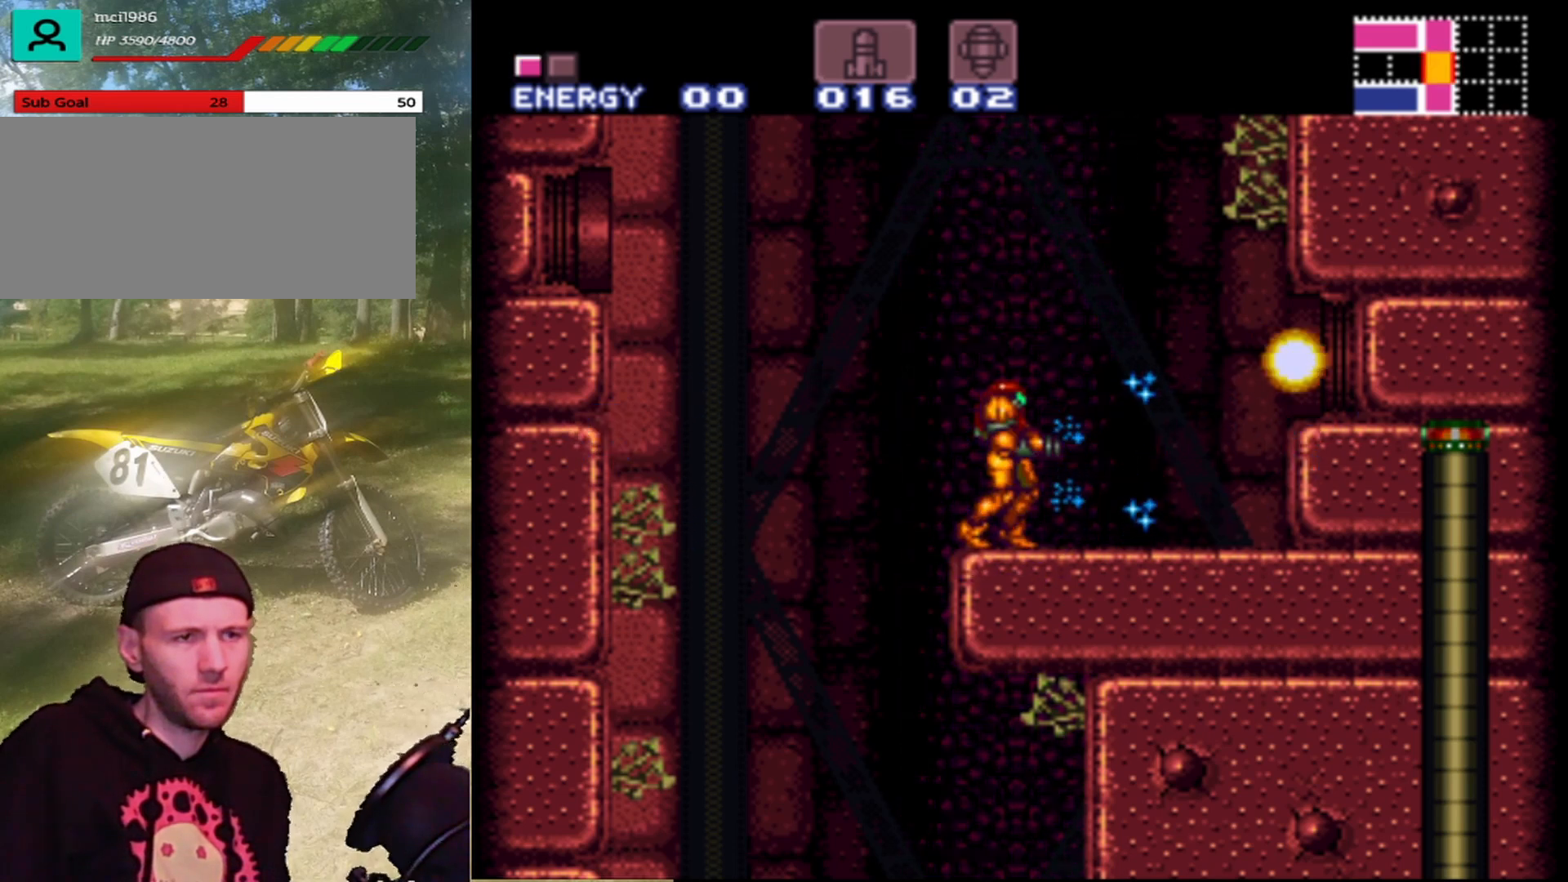
{"buttons": ["Y", "DPAD_RIGHT"], "events": [[33, "Y", "down"], [133, "Y", "up"], [267, "Y", "down"], [333, "DPAD_RIGHT", "down"], [367, "Y", "up"], [500, "Y", "down"]]}
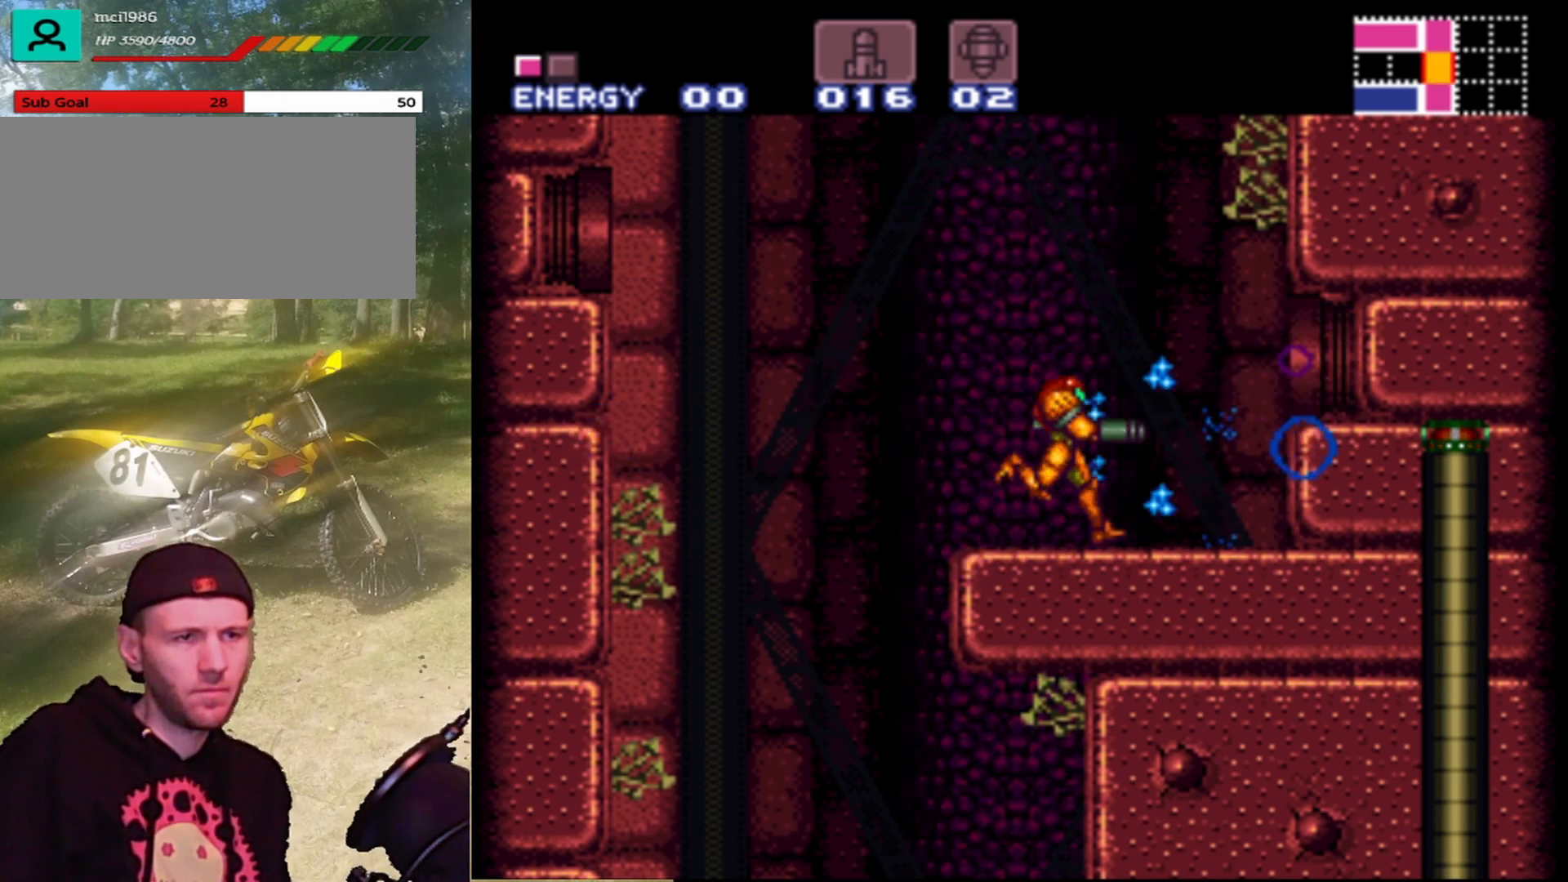
{"buttons": [], "events": [[133, "Y", "up"], [267, "Y", "down"], [333, "B", "down"], [400, "Y", "up"], [433, "DPAD_RIGHT", "up"], [500, "B", "up"]]}
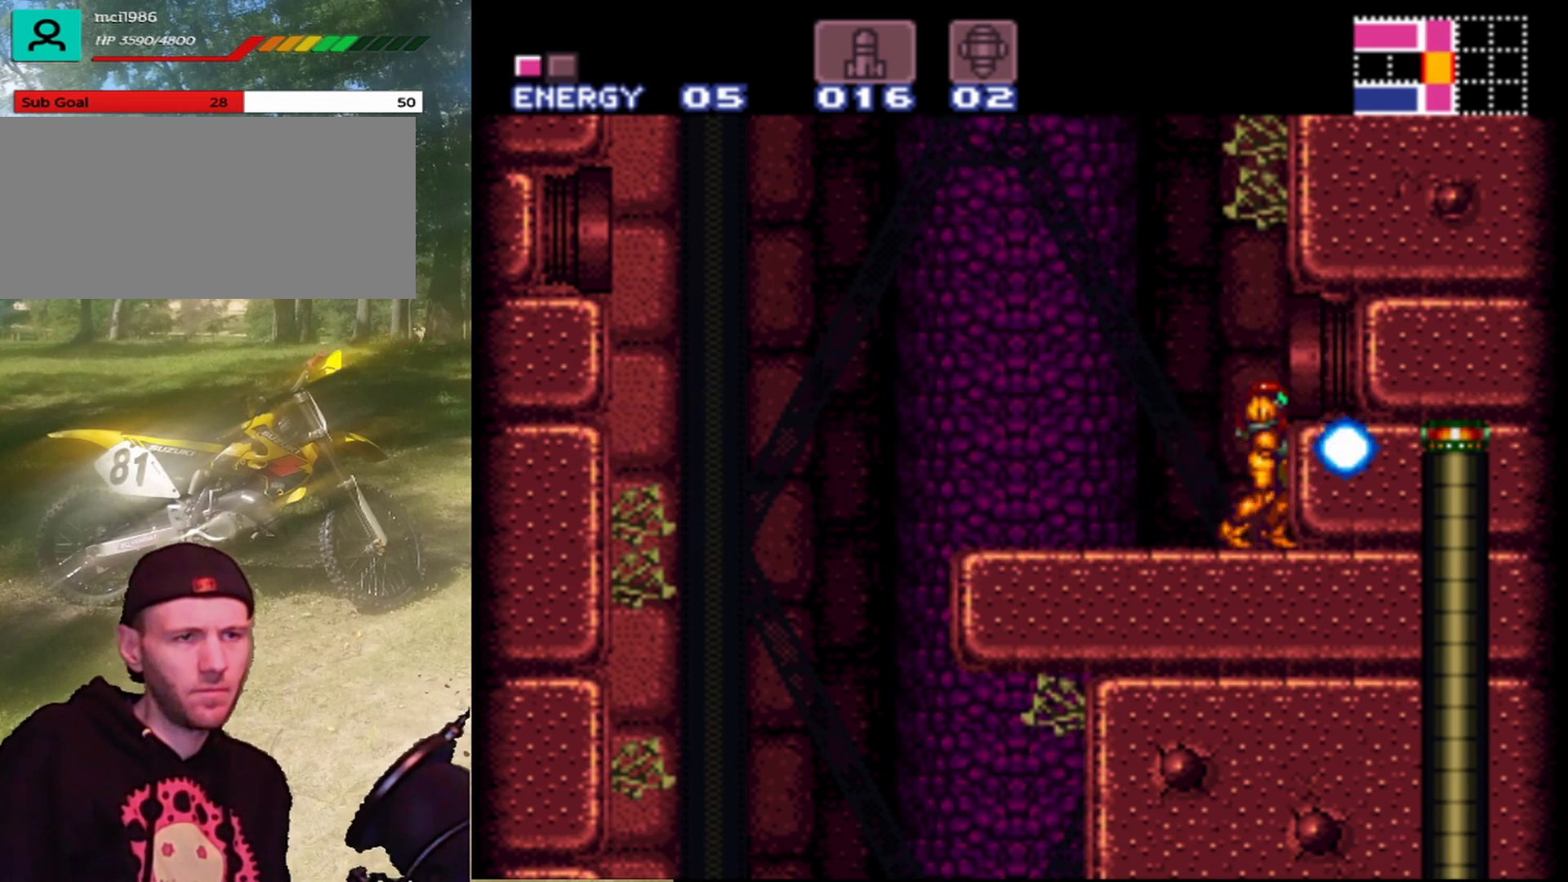
{"buttons": ["DPAD_LEFT"], "events": [[100, "DPAD_LEFT", "down"], [200, "B", "down"], [300, "B", "up"]]}
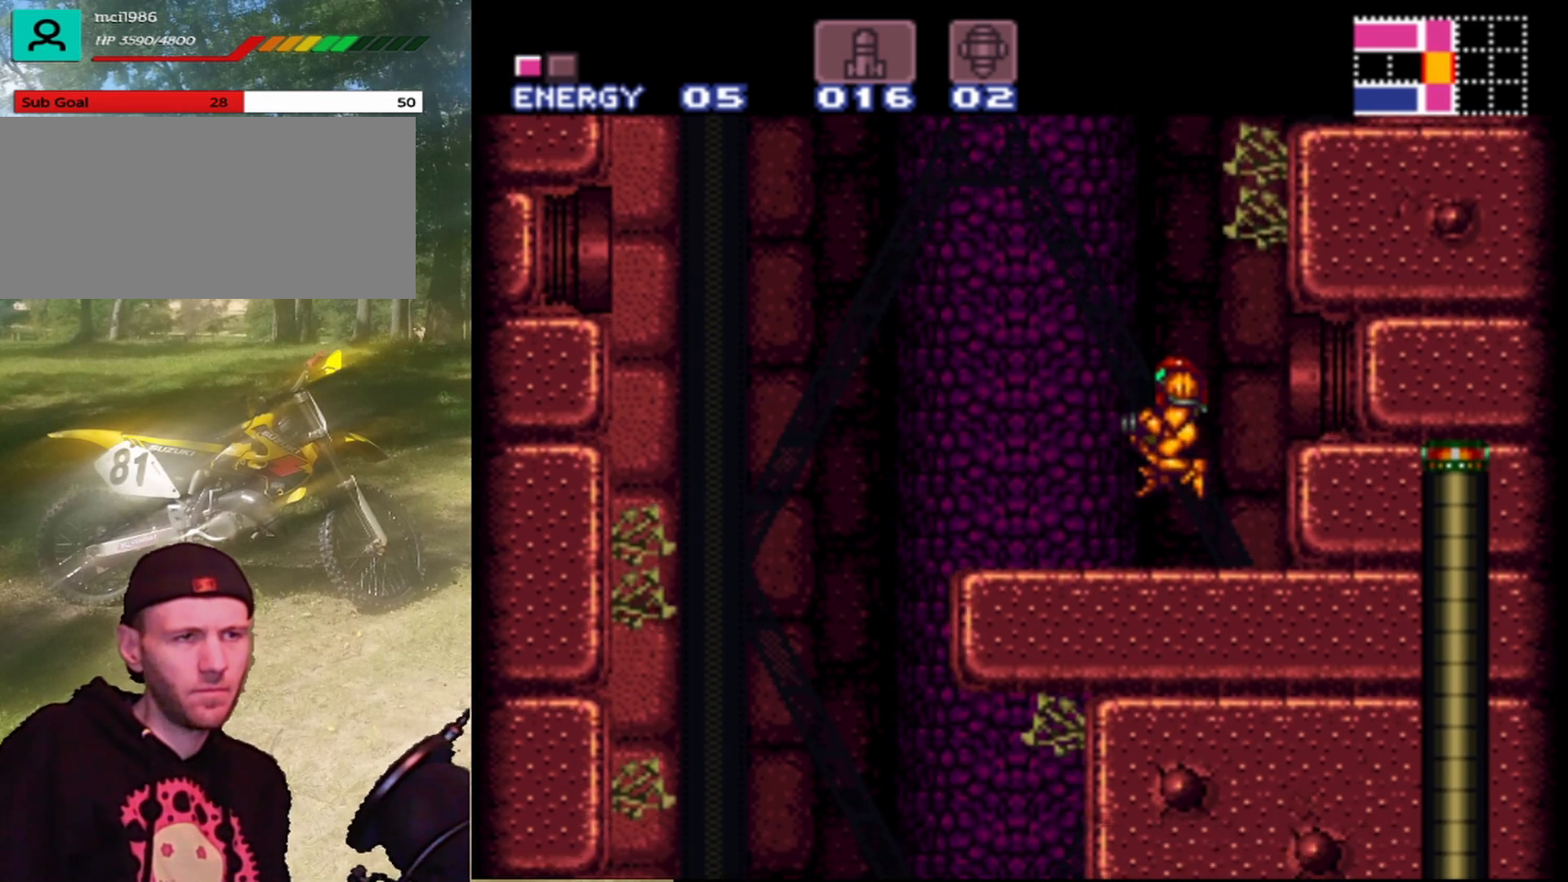
{"buttons": ["B", "DPAD_RIGHT"], "events": [[100, "DPAD_LEFT", "up"], [200, "B", "down"], [267, "DPAD_RIGHT", "down"], [367, "DPAD_RIGHT", "up"], [400, "DPAD_RIGHT", "down"]]}
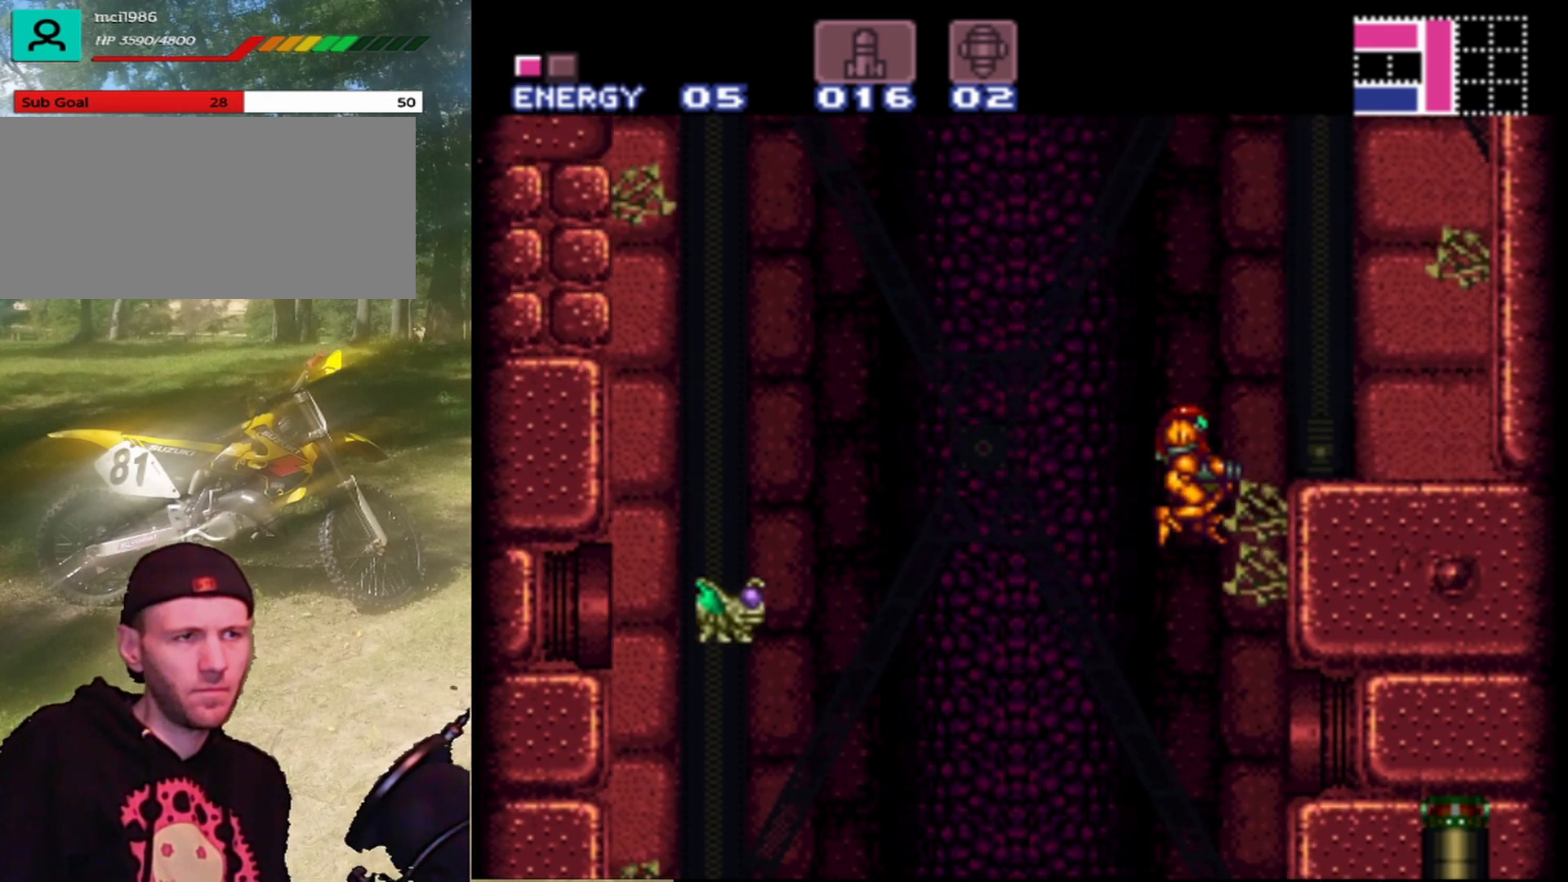
{"buttons": ["DPAD_RIGHT"], "events": [[300, "B", "up"]]}
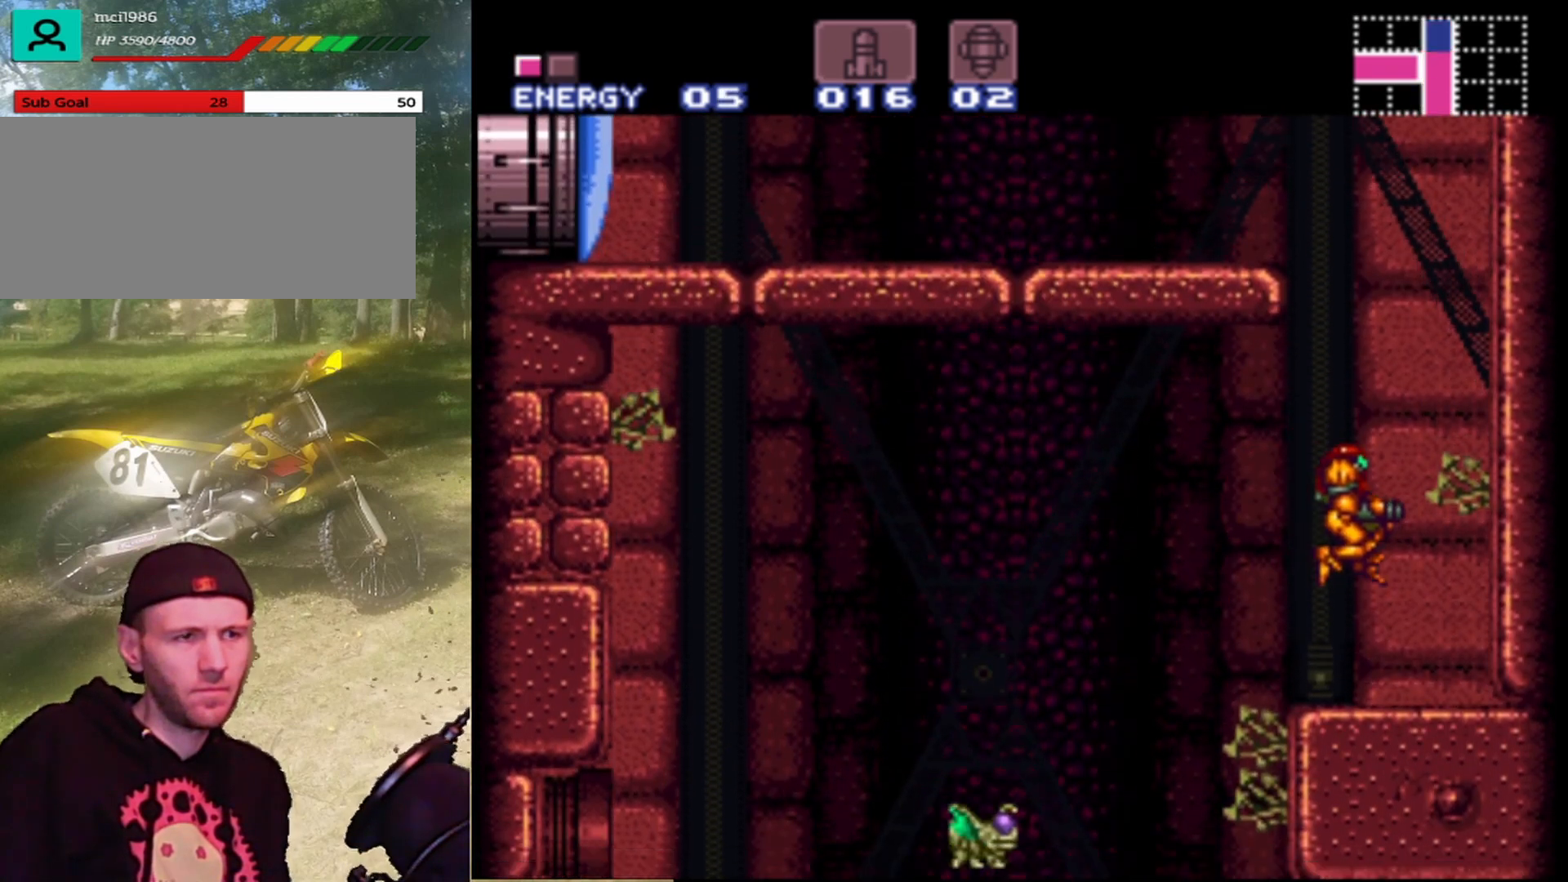
{"buttons": [], "events": [[67, "DPAD_RIGHT", "up"], [133, "DPAD_LEFT", "down"], [267, "DPAD_LEFT", "up"], [300, "Y", "down"], [433, "Y", "up"]]}
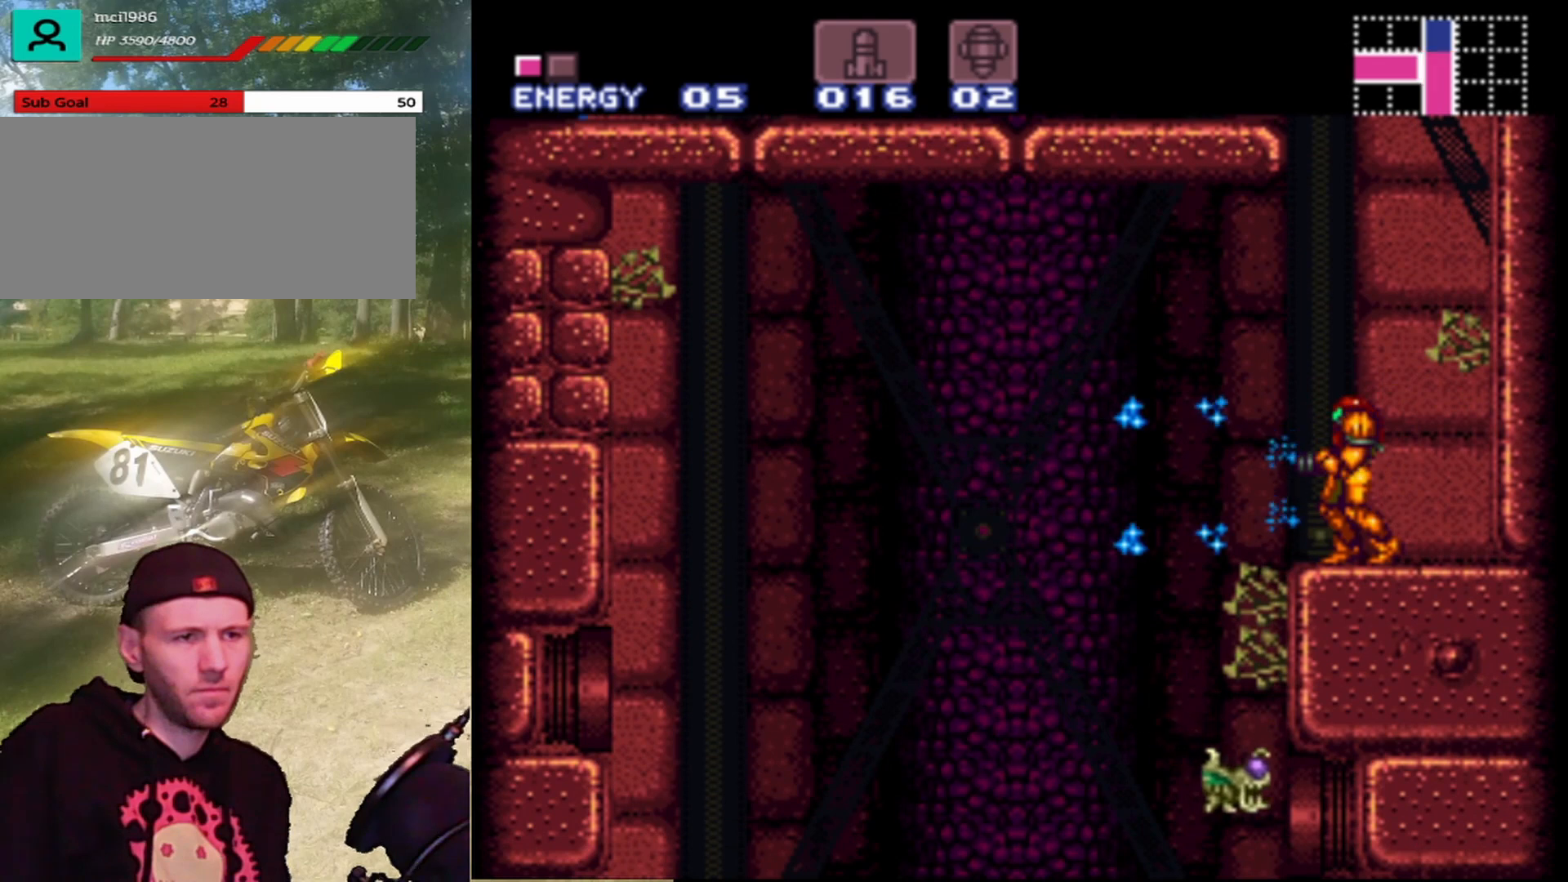
{"buttons": ["B"], "events": [[33, "Y", "down"], [133, "Y", "up"], [233, "B", "down"]]}
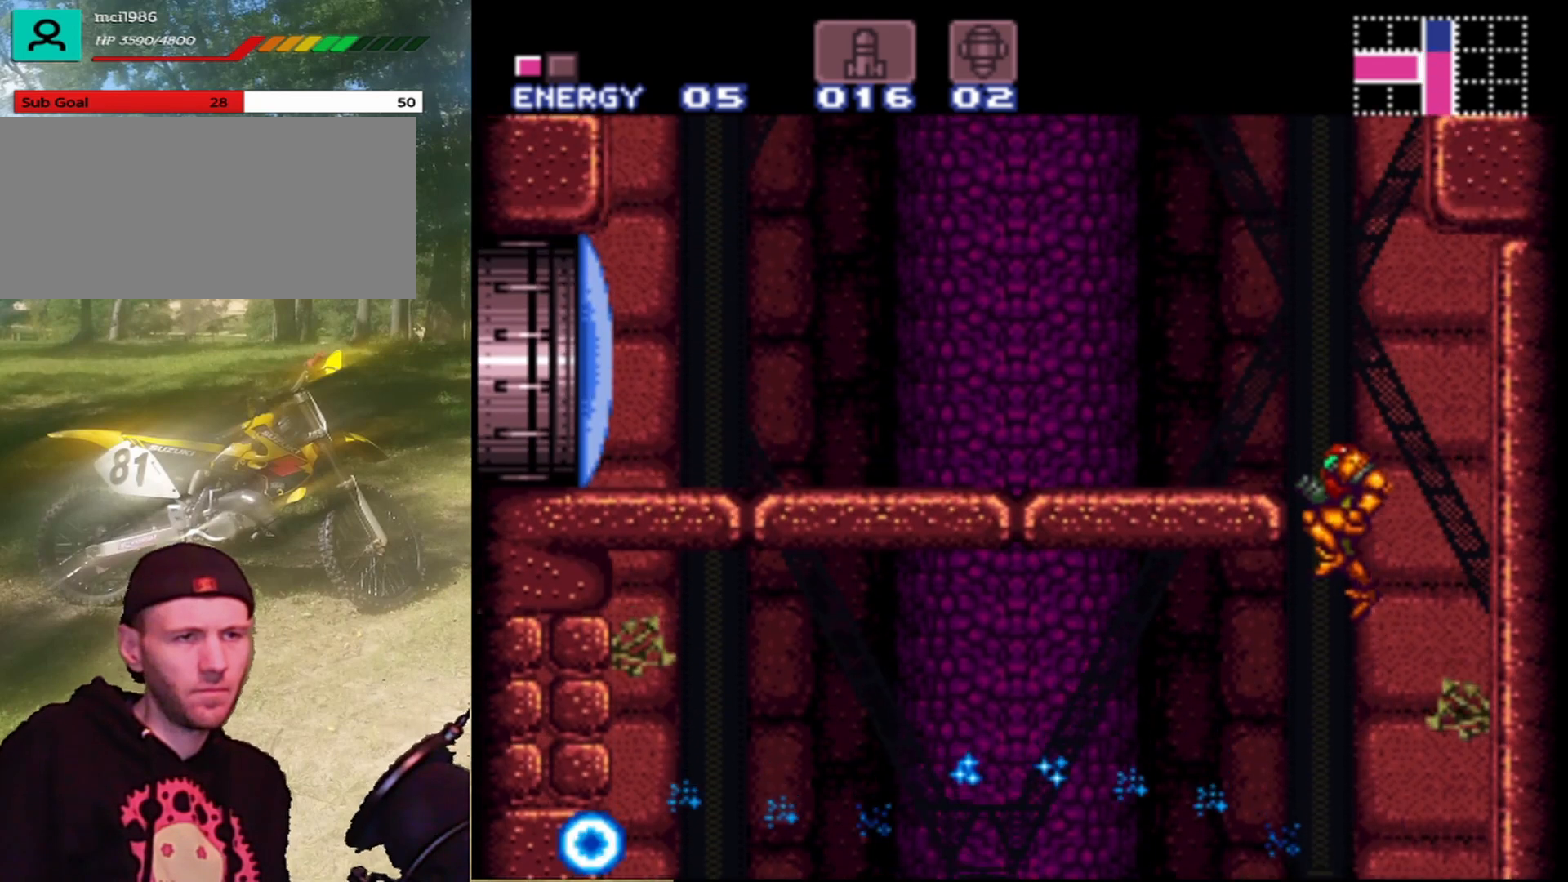
{"buttons": ["DPAD_LEFT"], "events": [[133, "DPAD_LEFT", "down"], [300, "Y", "down"], [433, "B", "up"], [467, "Y", "up"]]}
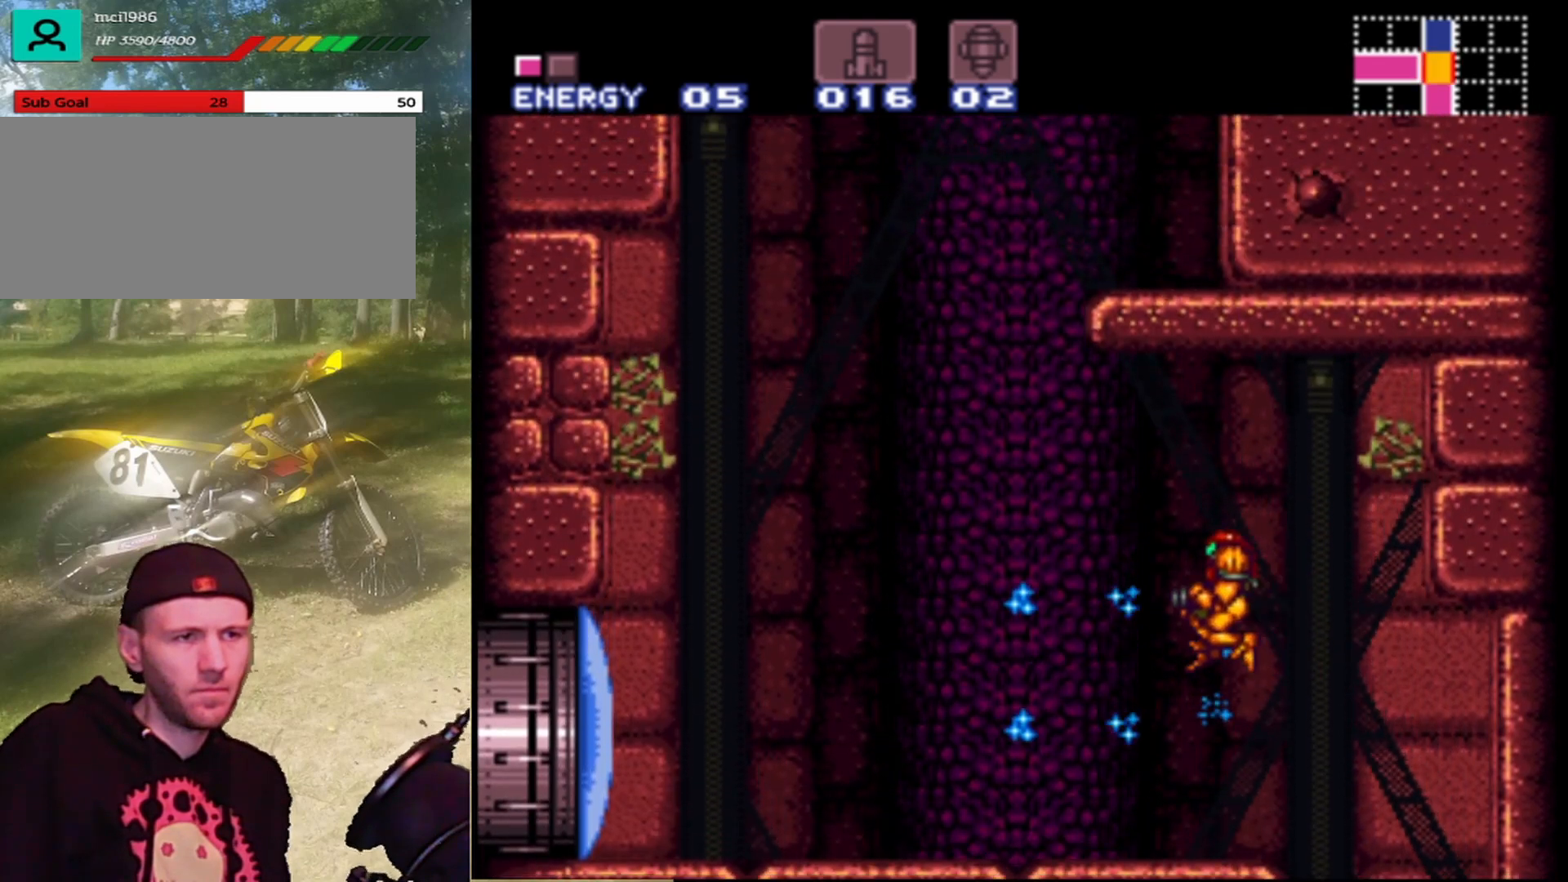
{"buttons": ["DPAD_LEFT"], "events": [[133, "Y", "down"], [267, "Y", "up"]]}
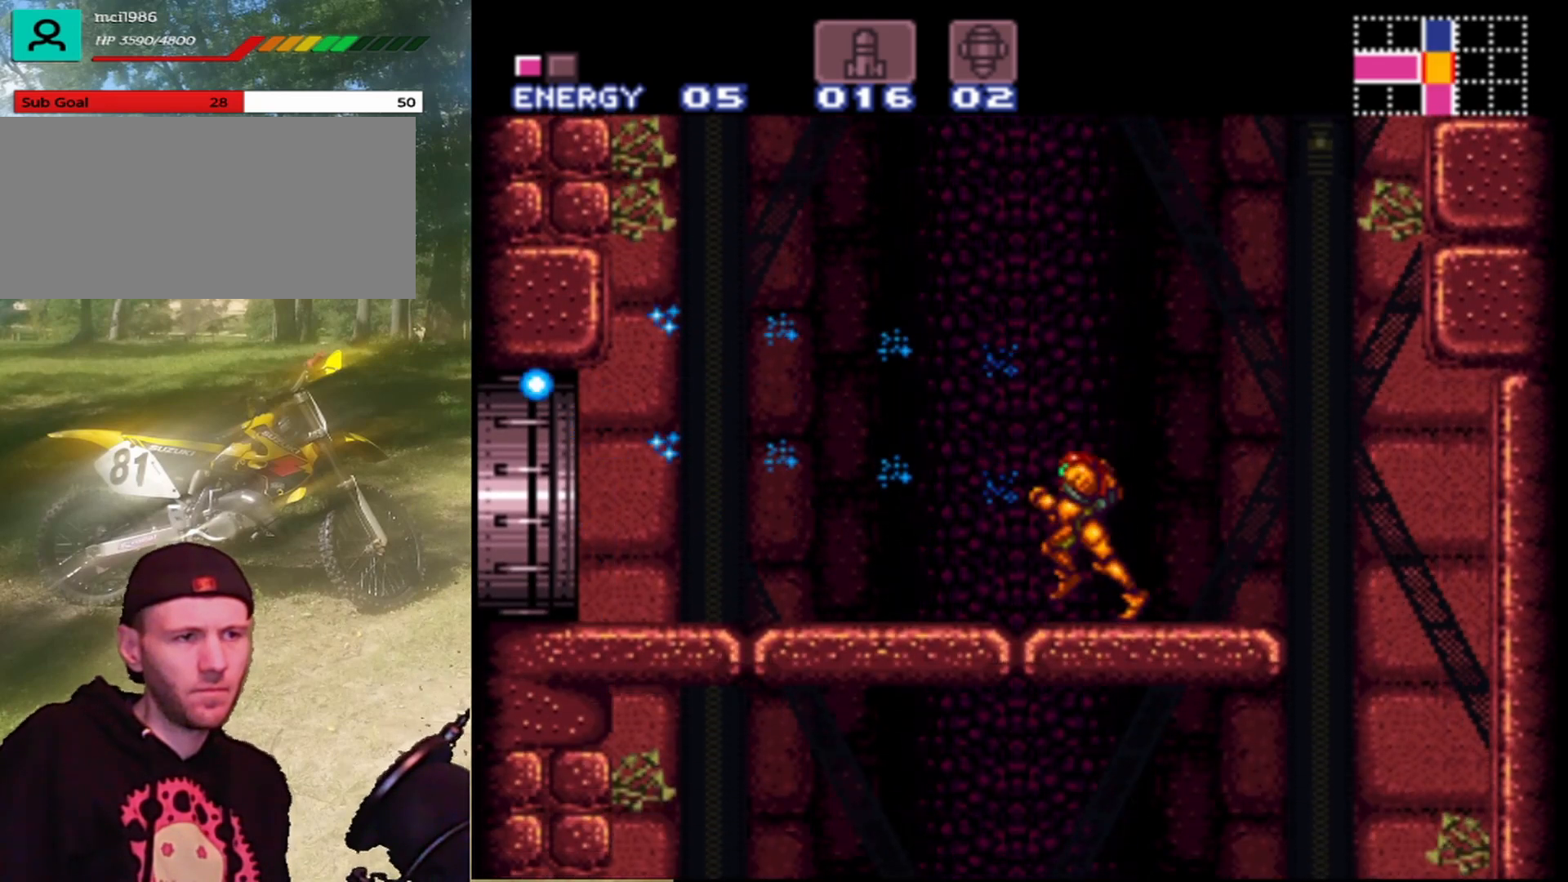
{"buttons": ["DPAD_LEFT"], "events": []}
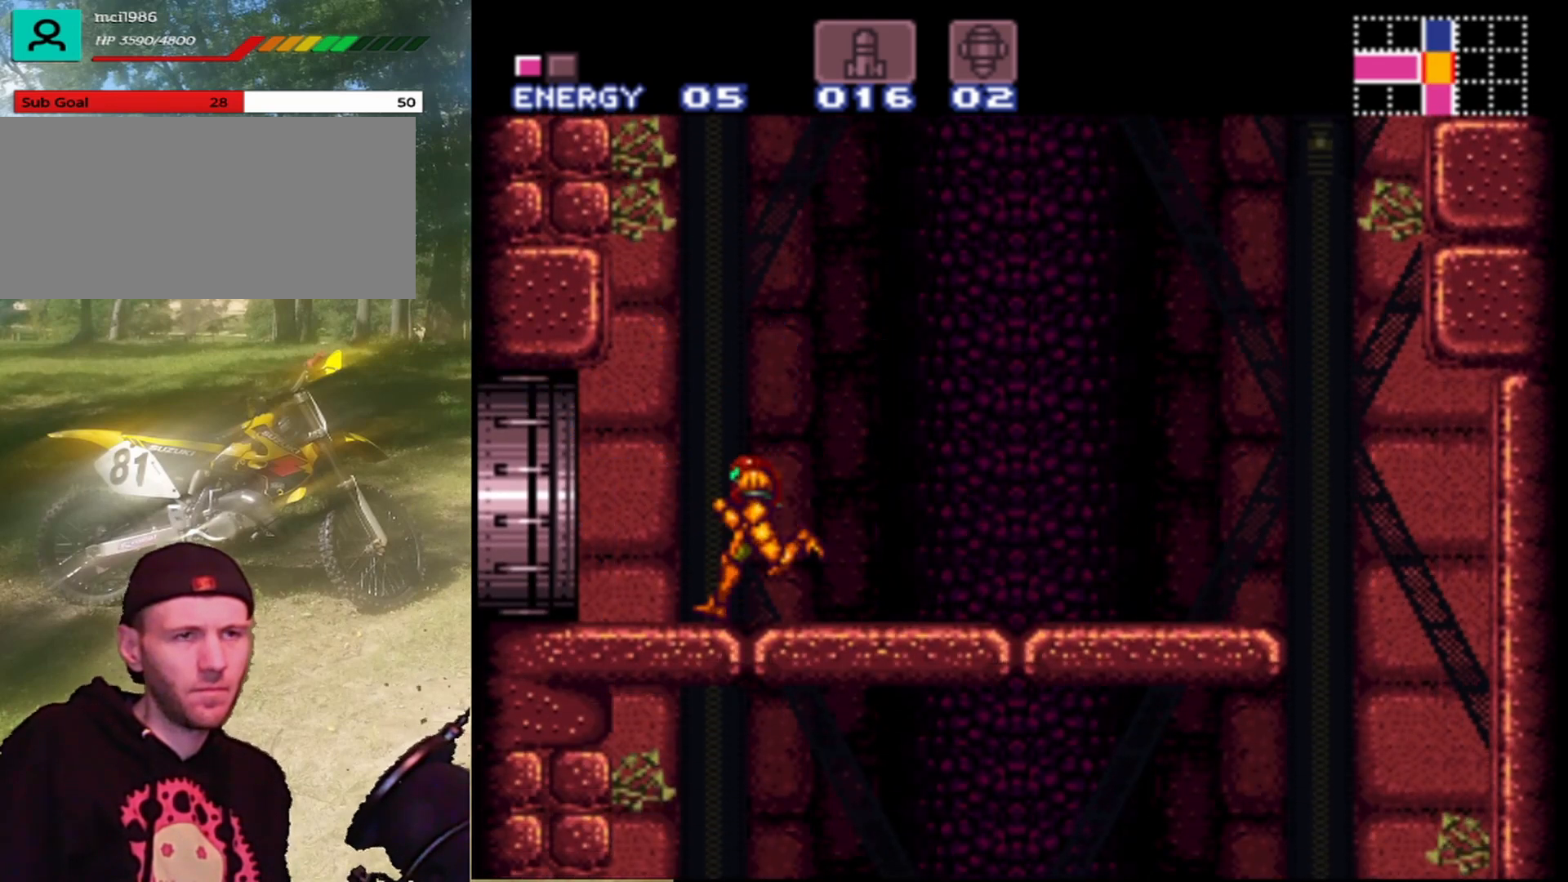
{"buttons": ["DPAD_LEFT"], "events": []}
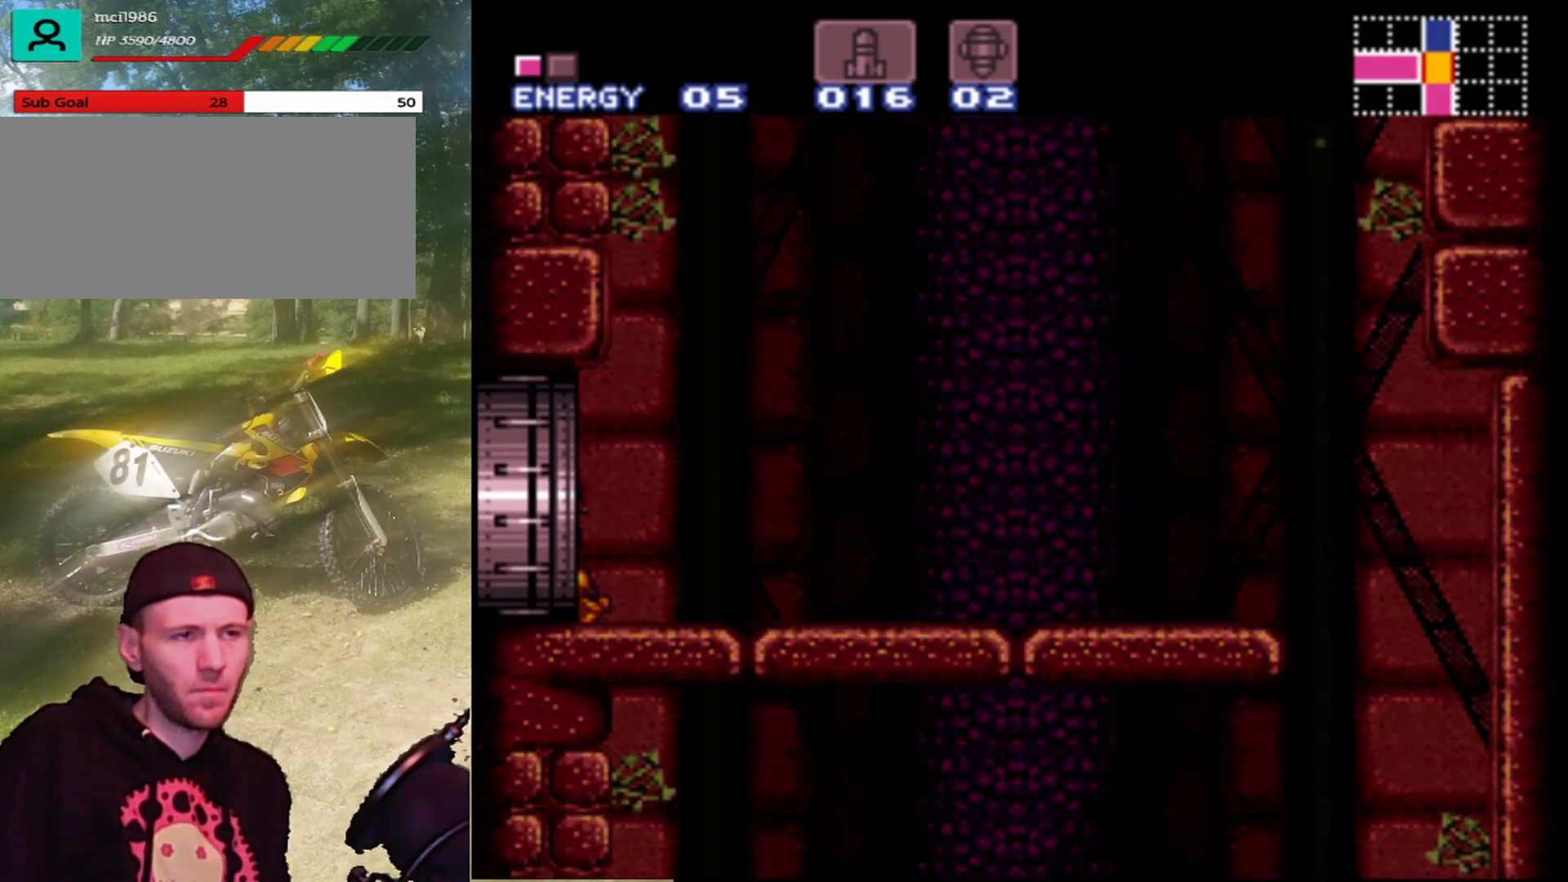
{"buttons": [], "events": [[400, "DPAD_LEFT", "up"]]}
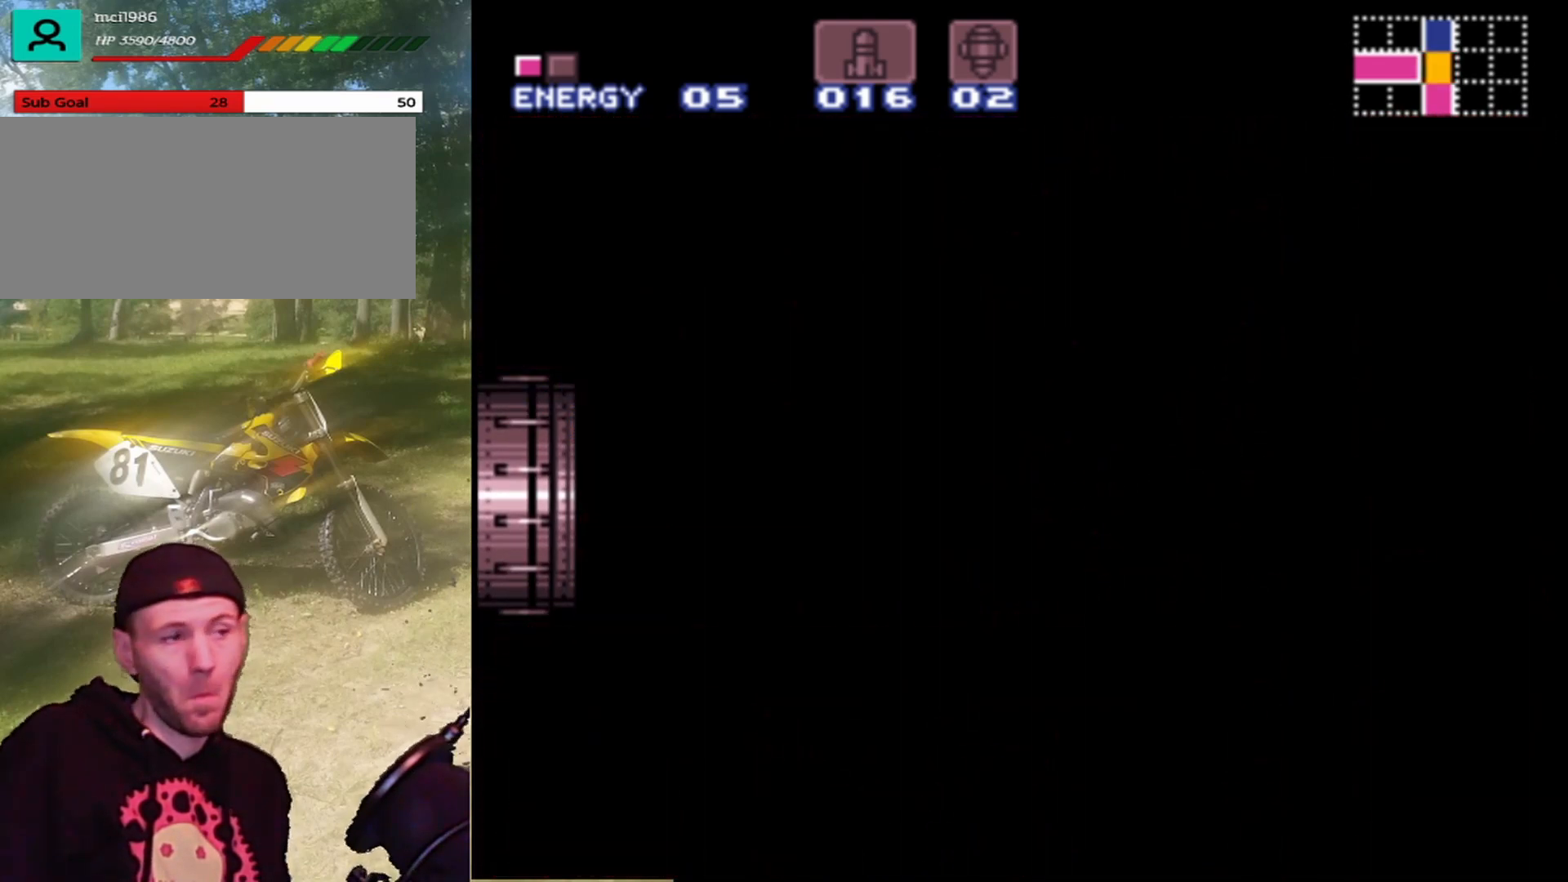
{"buttons": [], "events": []}
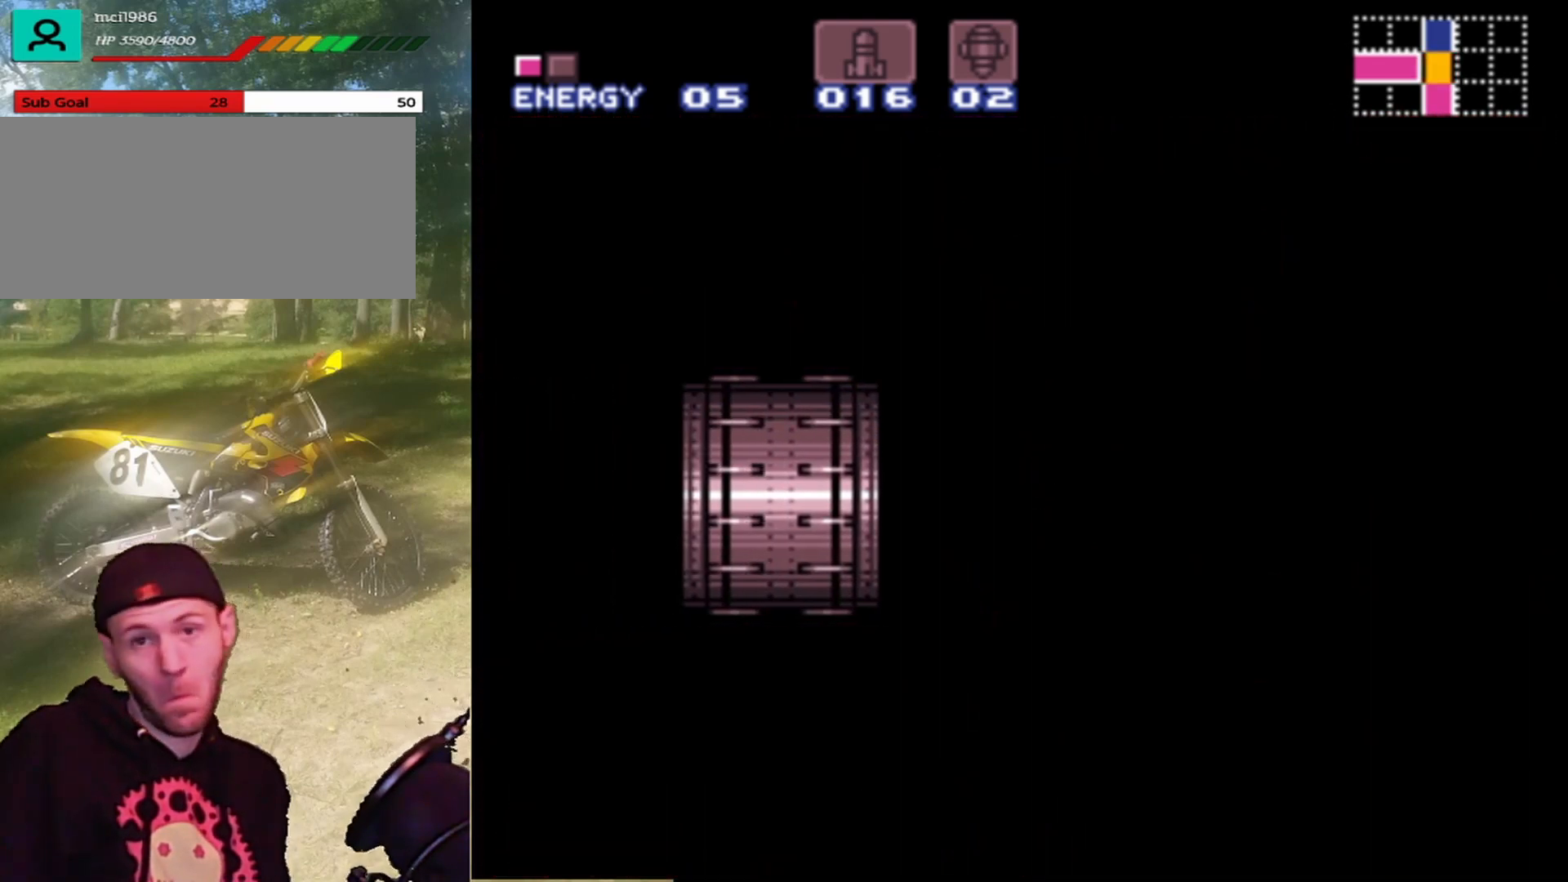
{"buttons": [], "events": []}
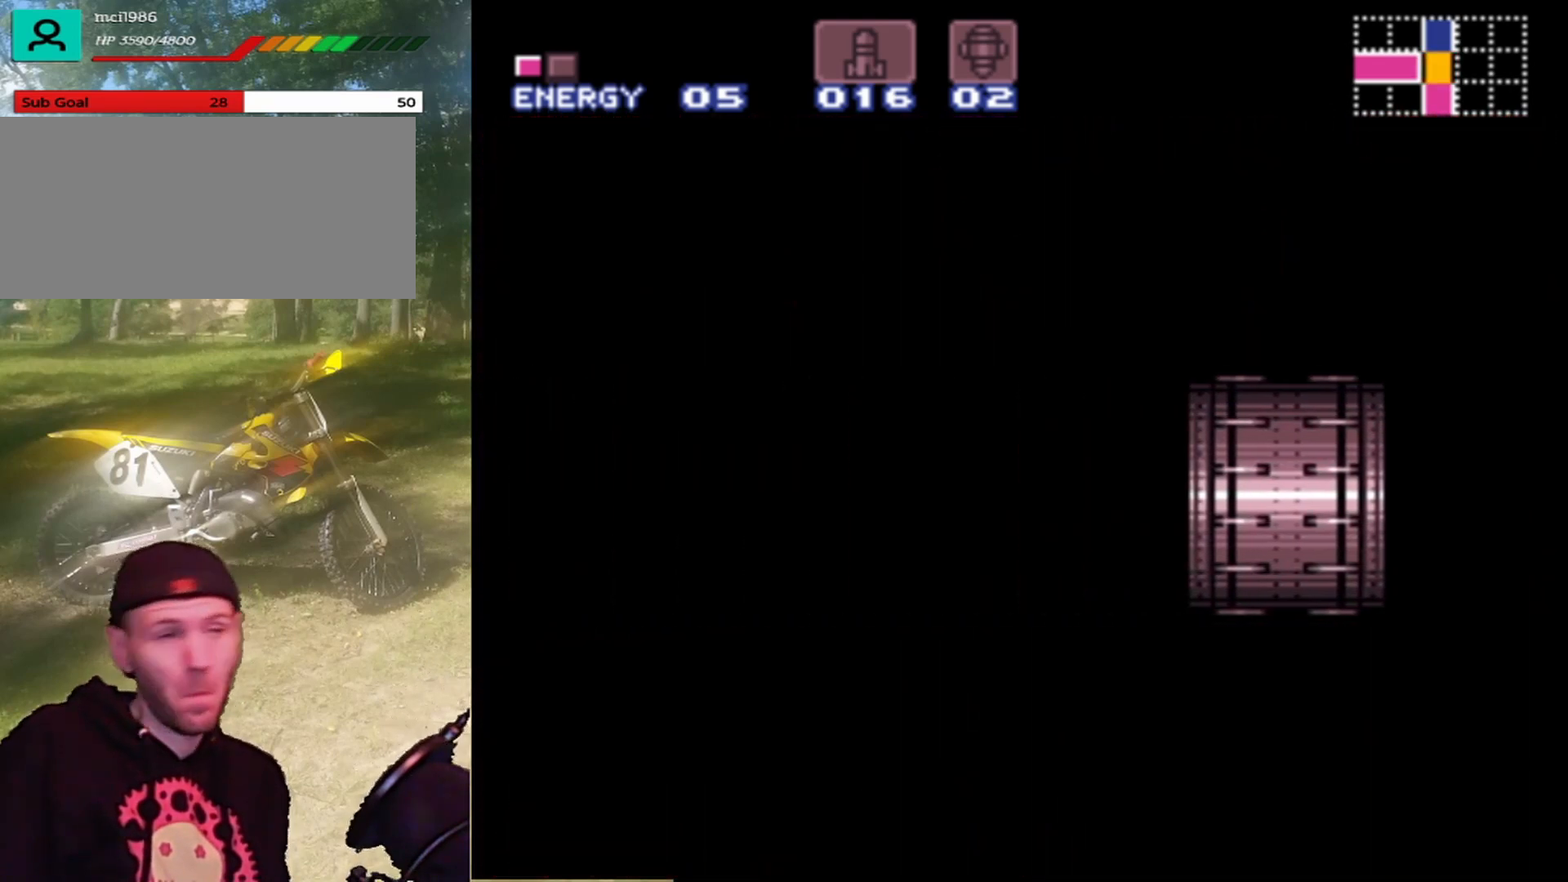
{"buttons": [], "events": []}
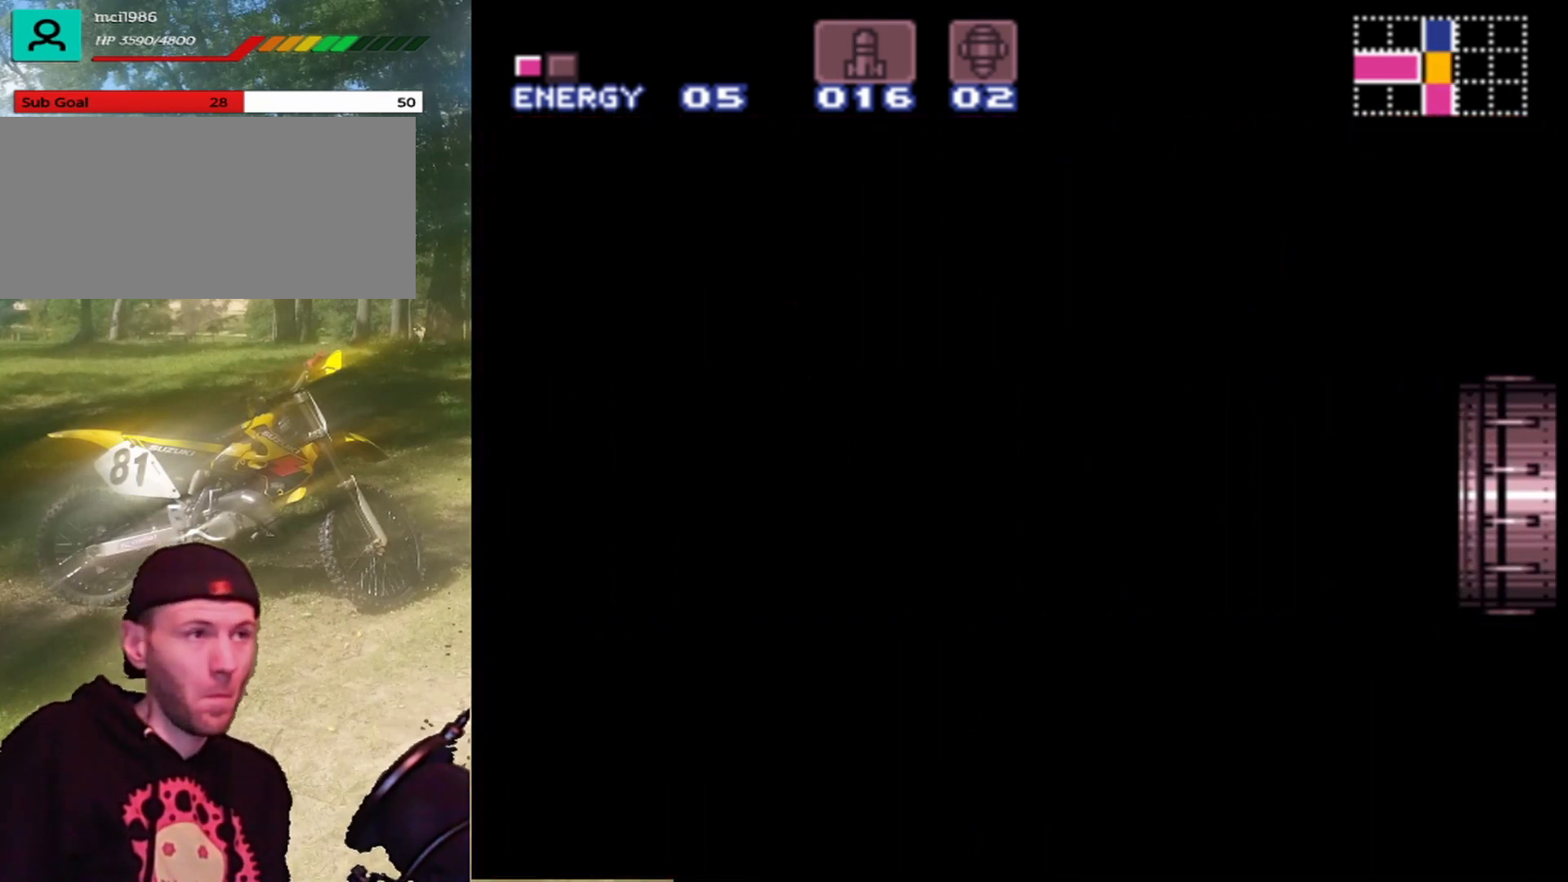
{"buttons": [], "events": []}
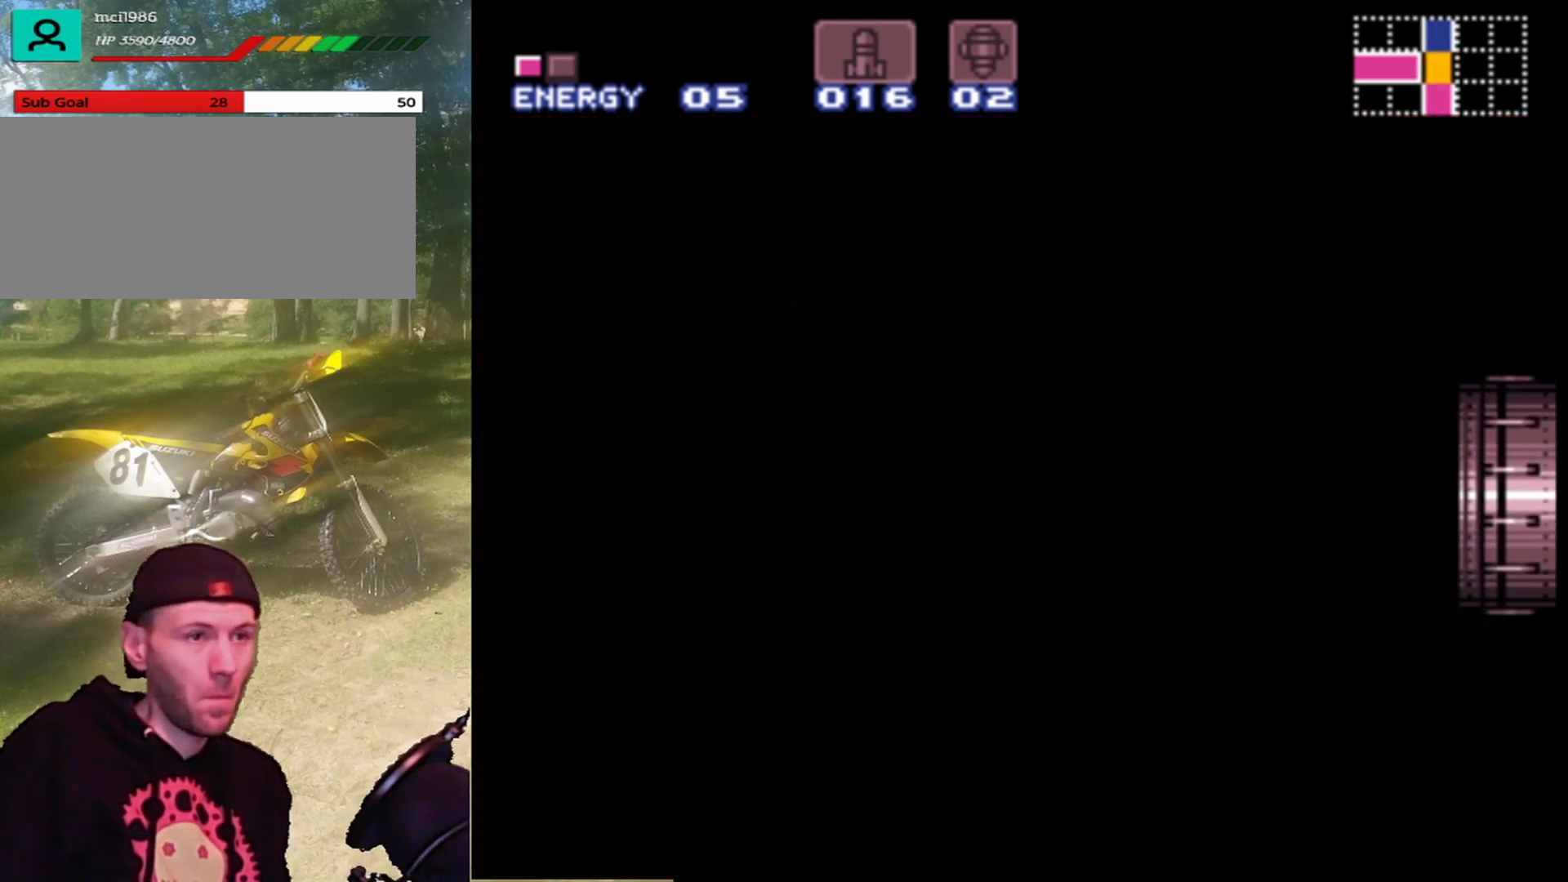
{"buttons": [], "events": []}
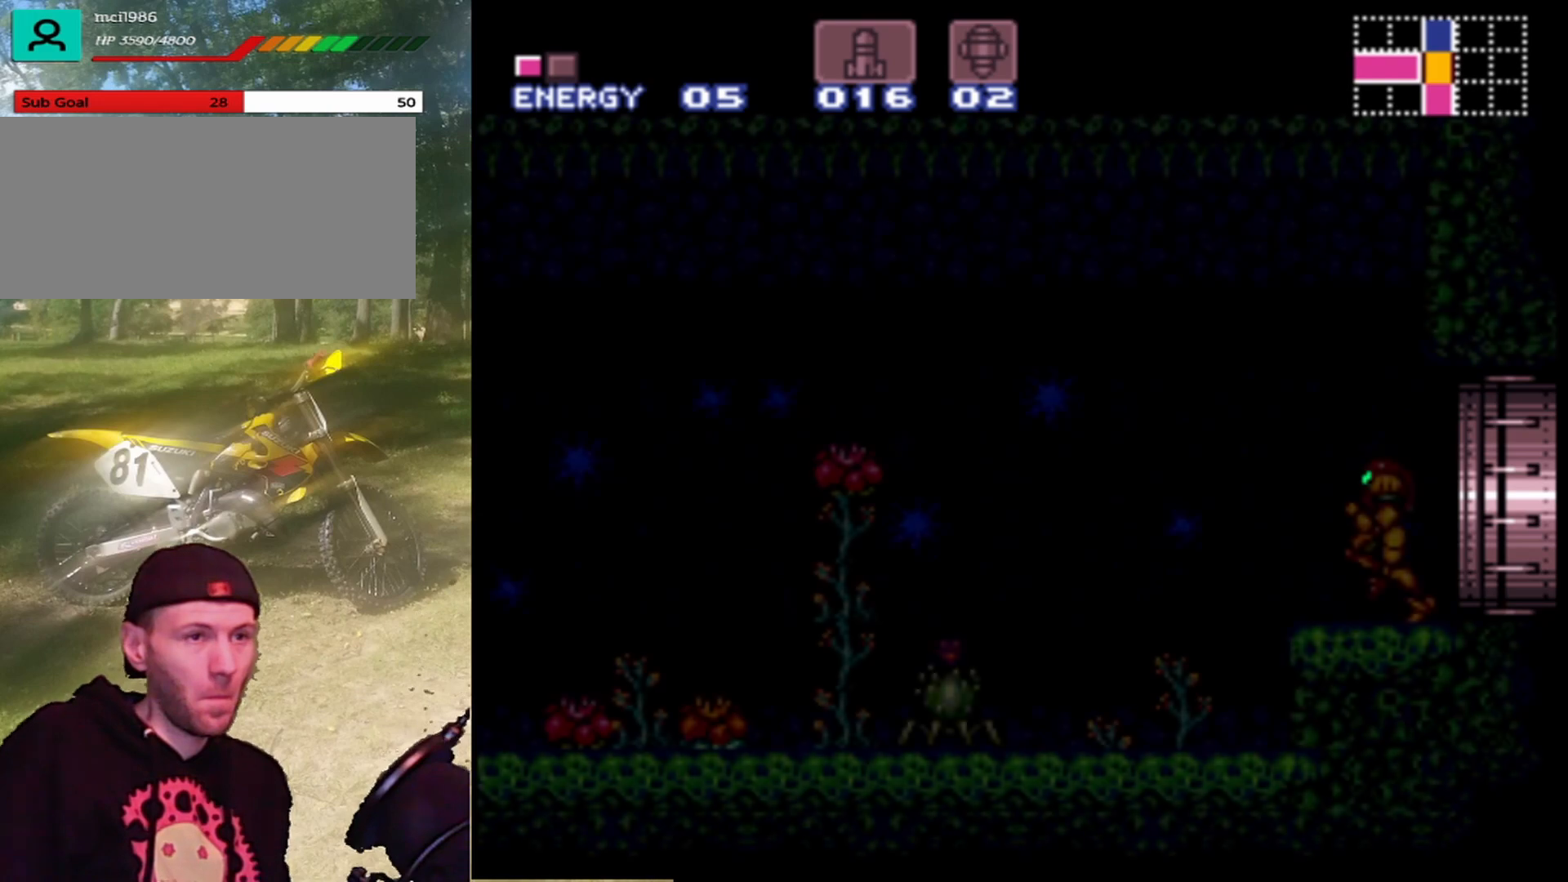
{"buttons": [], "events": []}
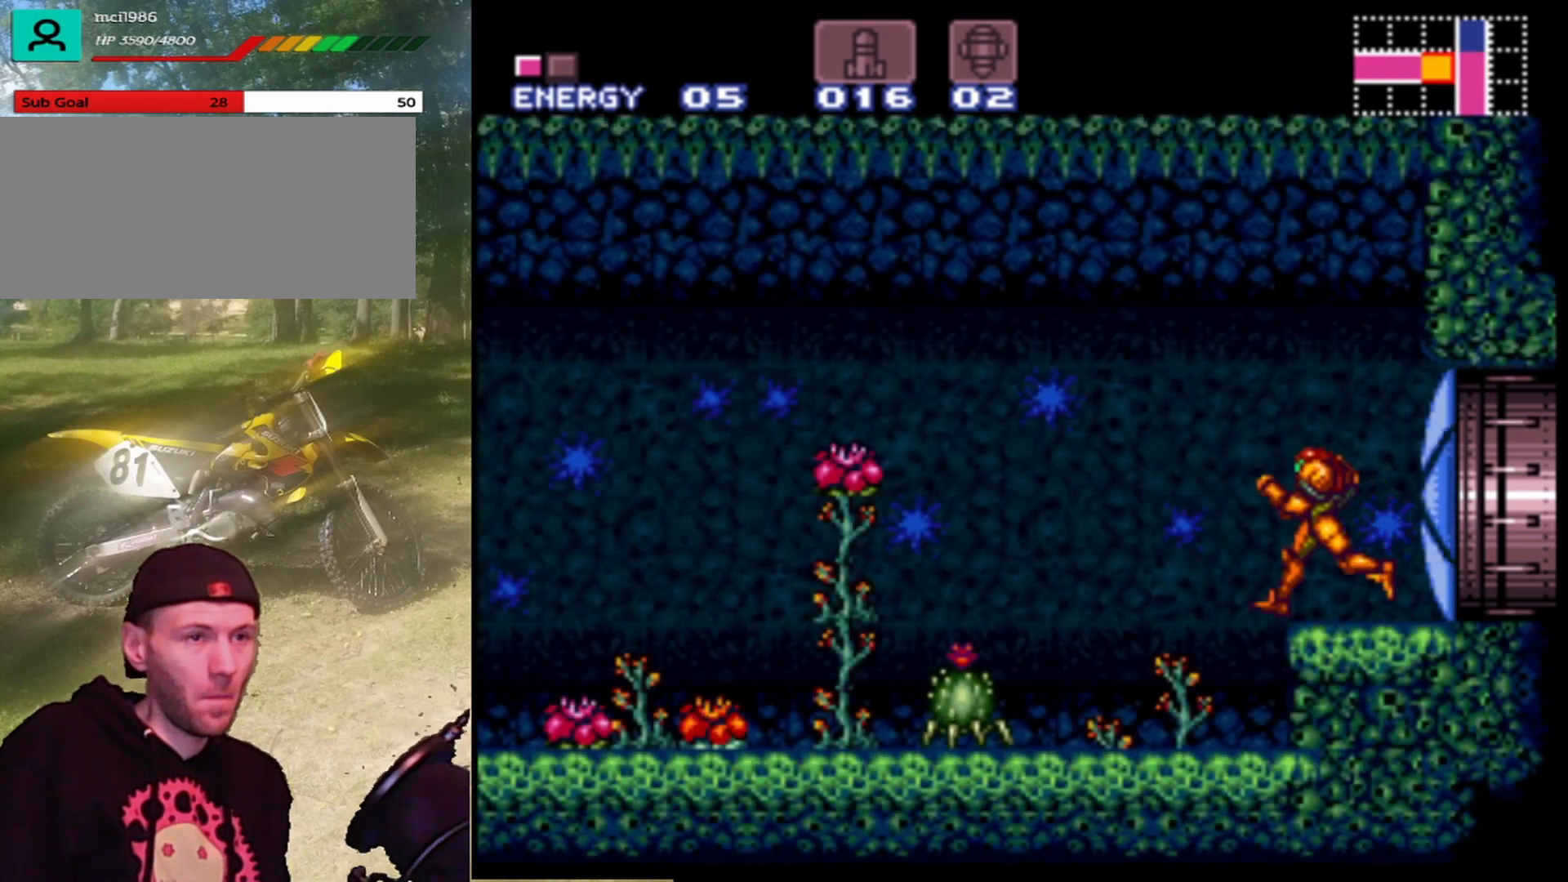
{"buttons": [], "events": [[33, "DPAD_LEFT", "down"], [333, "DPAD_LEFT", "up"]]}